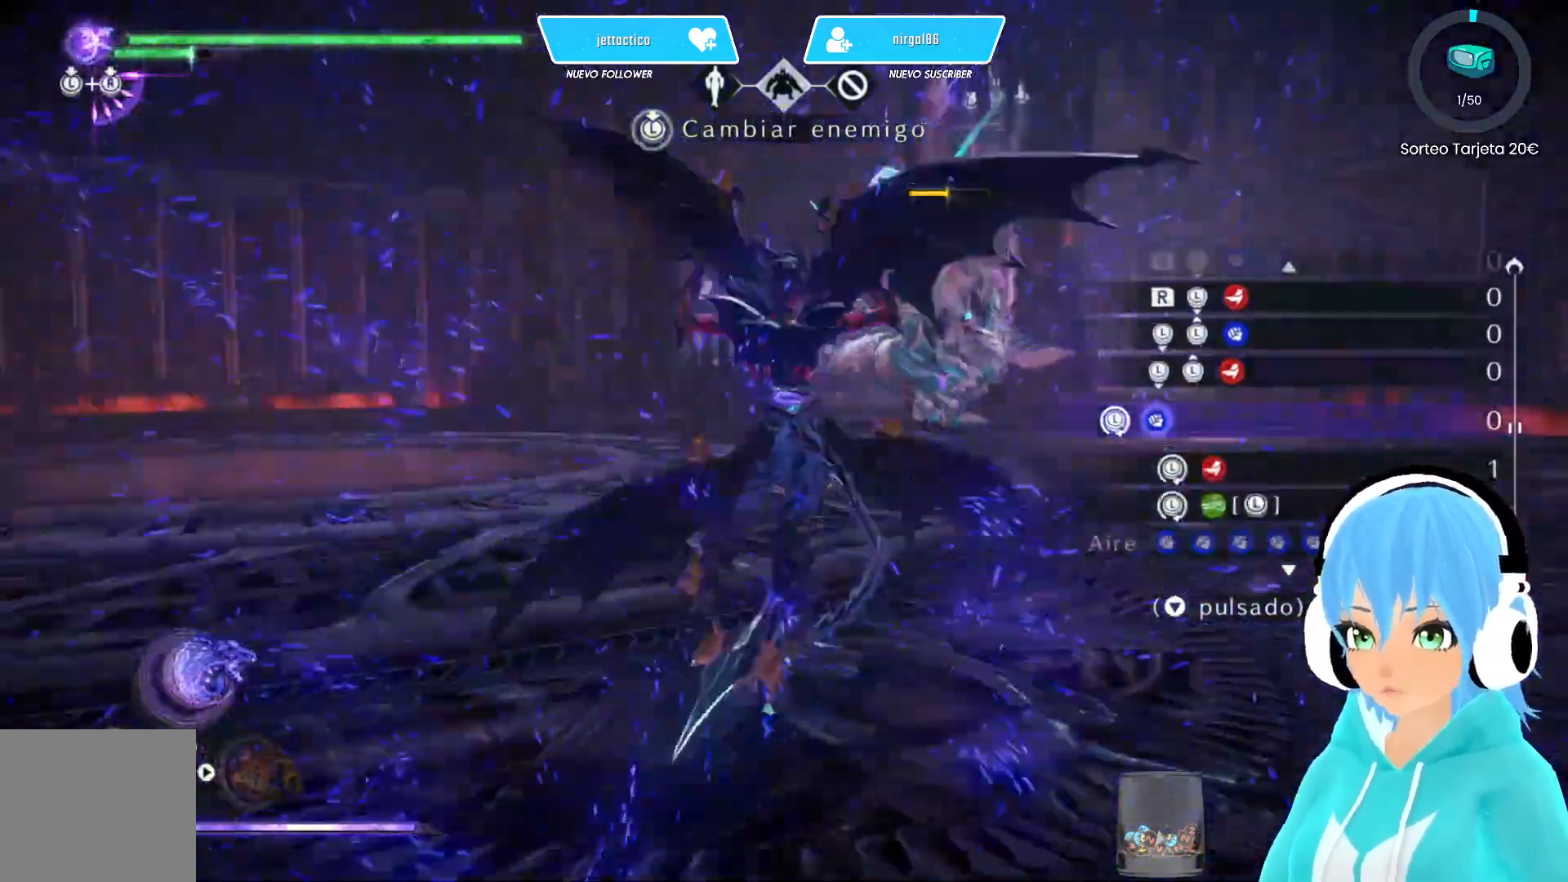
Gameplay with a controller (Xbox layout); each line is a JSON object with the inputs held at the frame after it. "events" lists button and stick changes between this image and that frame as [ms after this image, input, new state], when the widget could be followed in between.
{"buttons": [], "left_stick": "center", "right_stick": "center", "events": [[33, "right_stick", "center"]]}
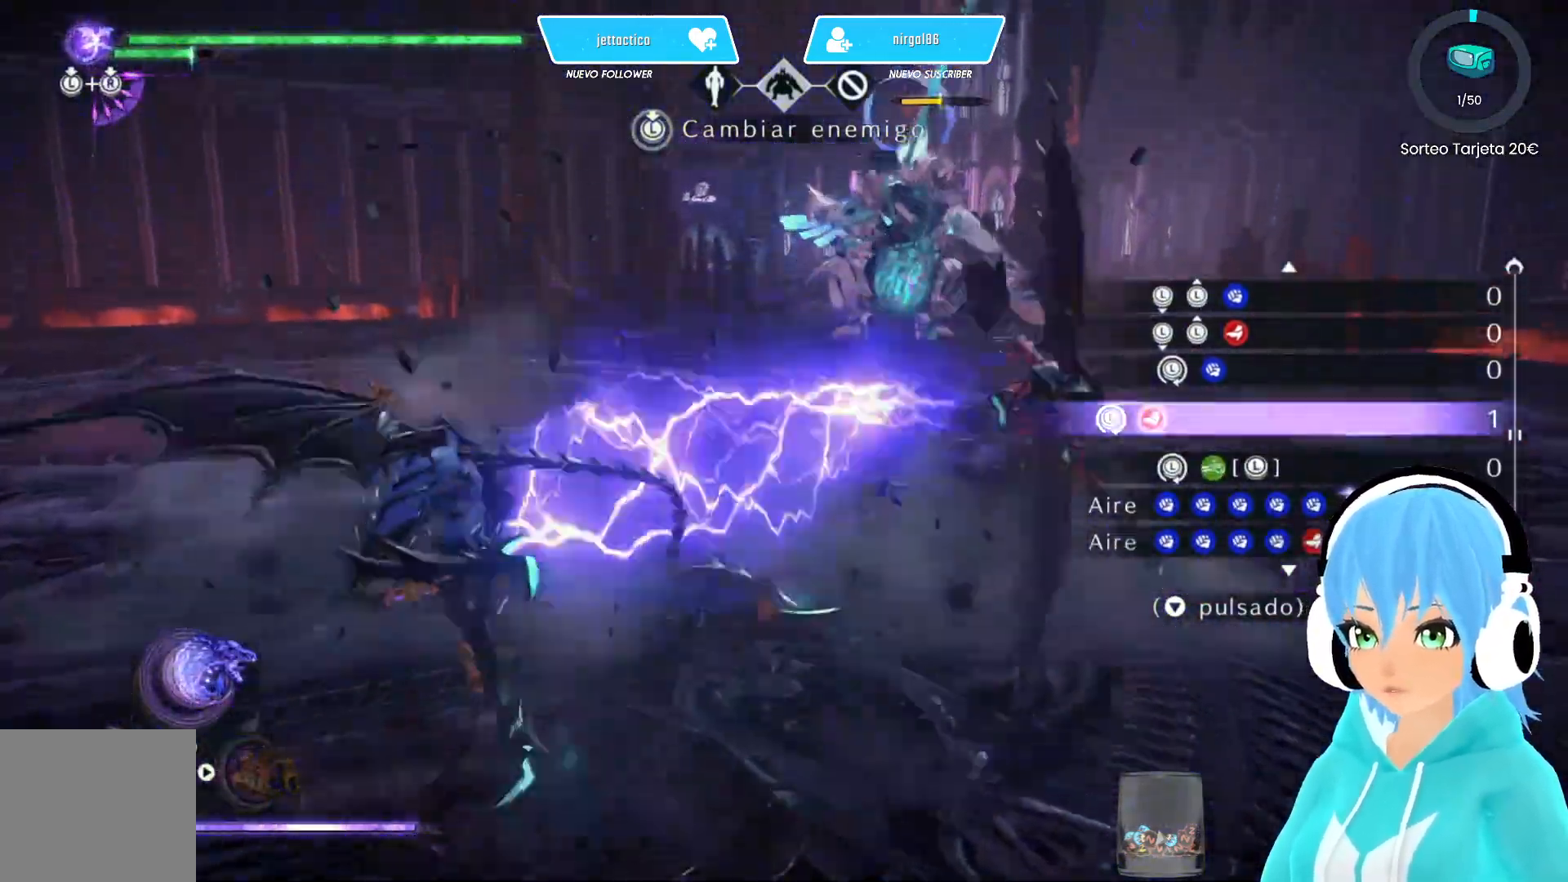
{"buttons": [], "left_stick": "center", "right_stick": "center", "events": []}
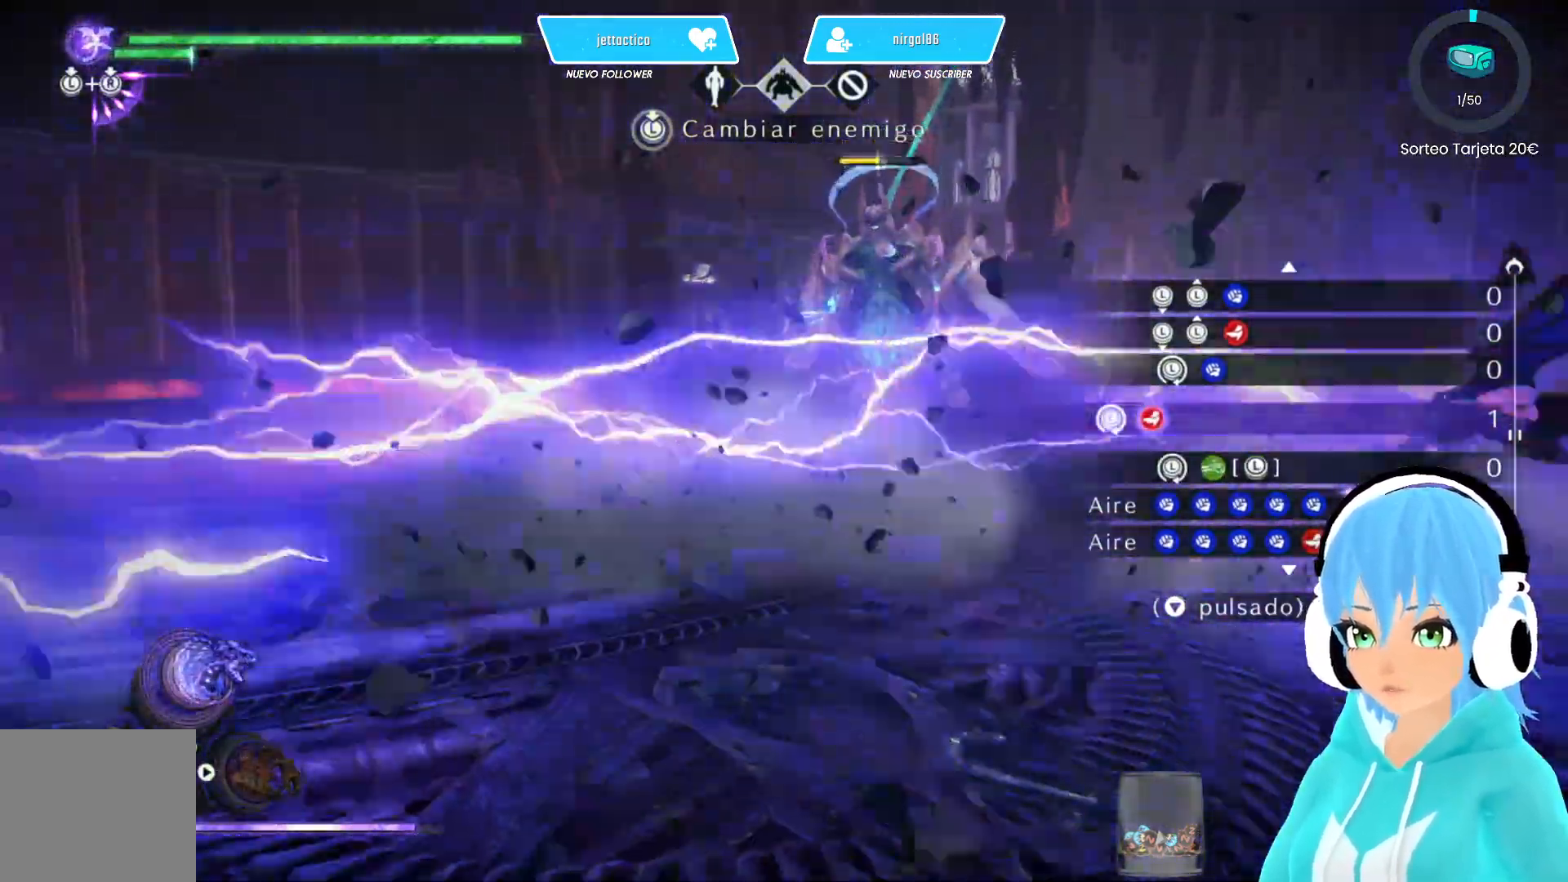
{"buttons": [], "left_stick": "center", "right_stick": "center", "events": []}
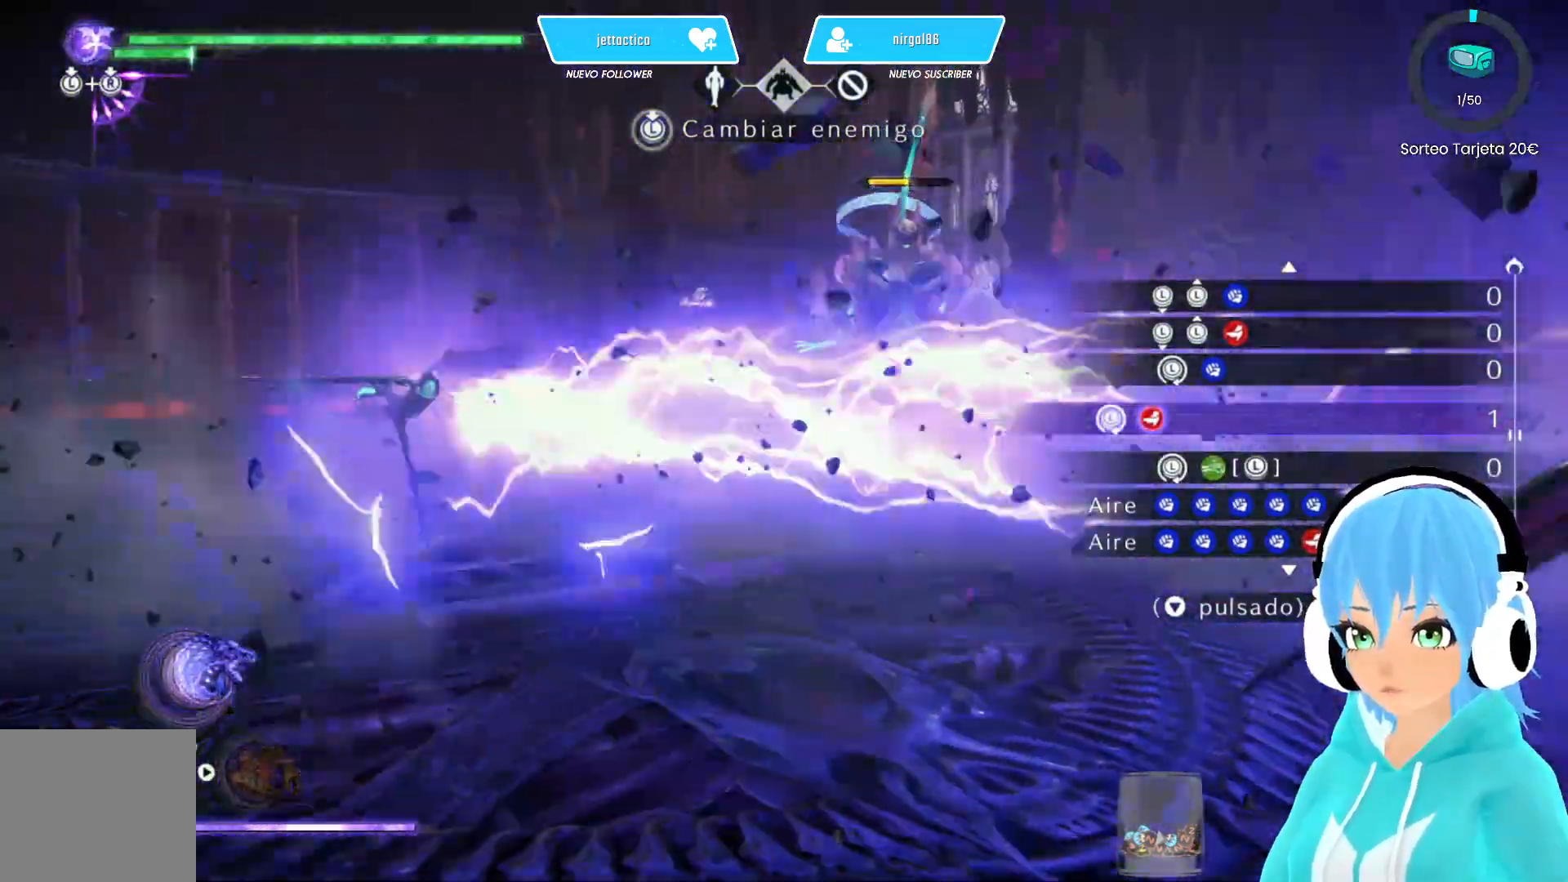
{"buttons": [], "left_stick": "center", "right_stick": "center", "events": []}
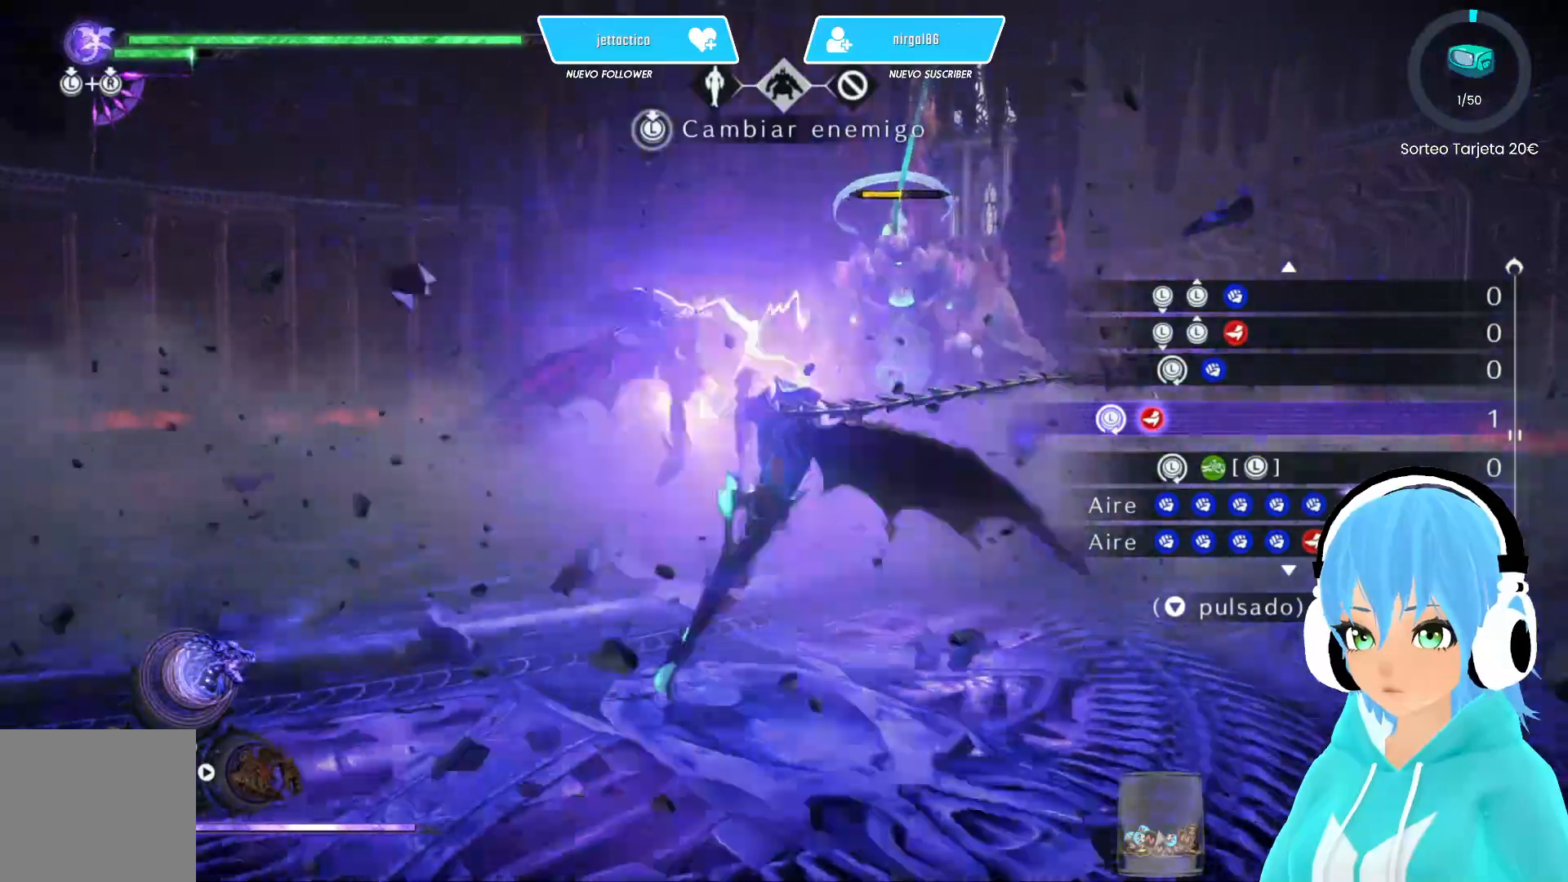
{"buttons": [], "left_stick": "center", "right_stick": "center", "events": []}
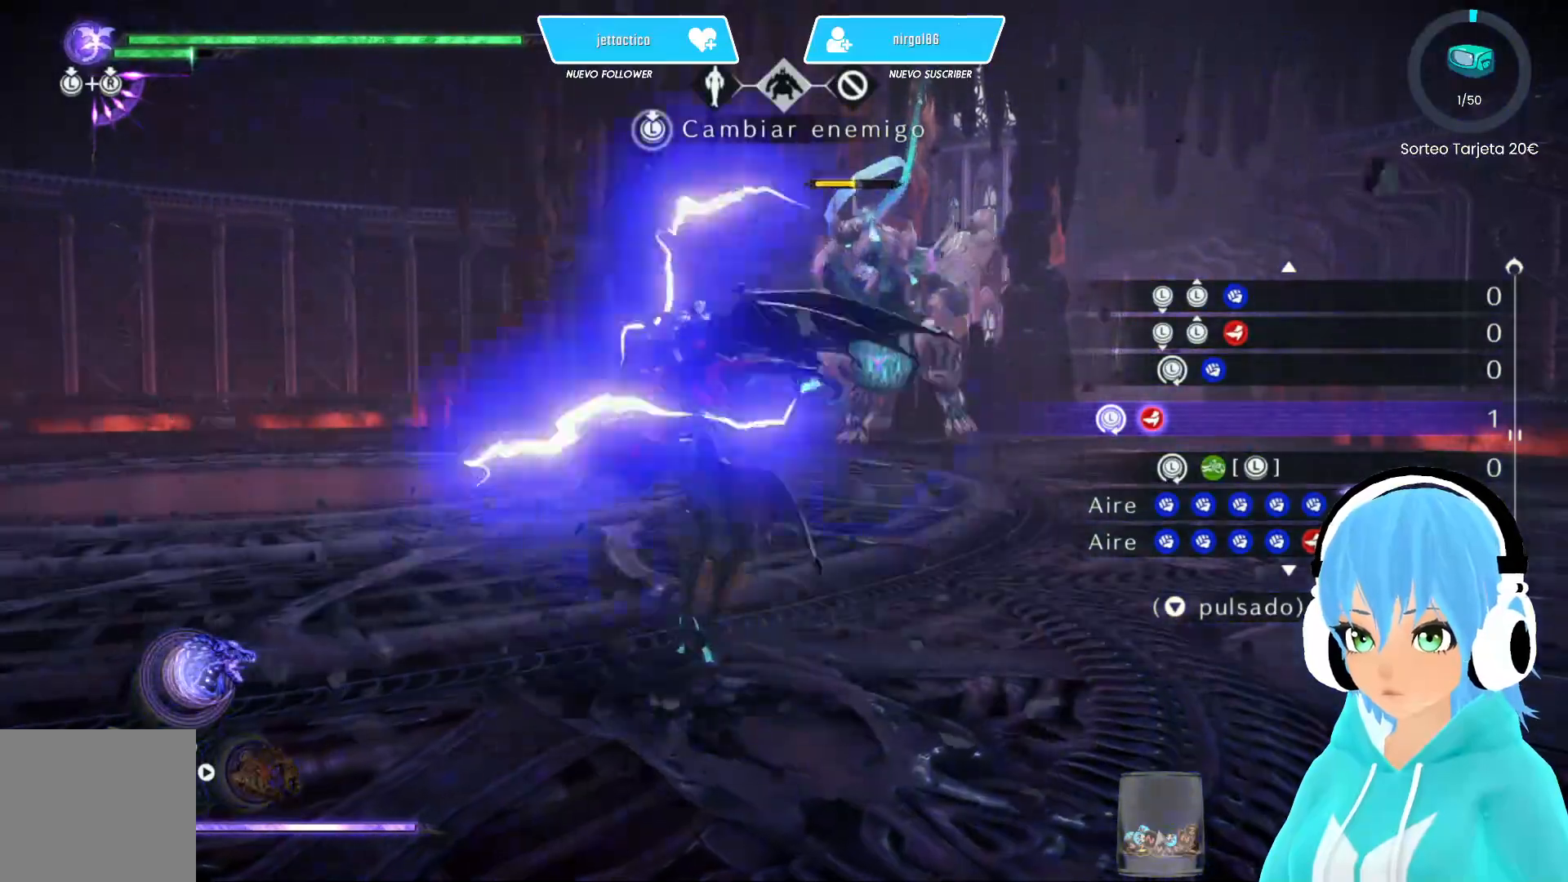
{"buttons": [], "left_stick": "center", "right_stick": "center", "events": []}
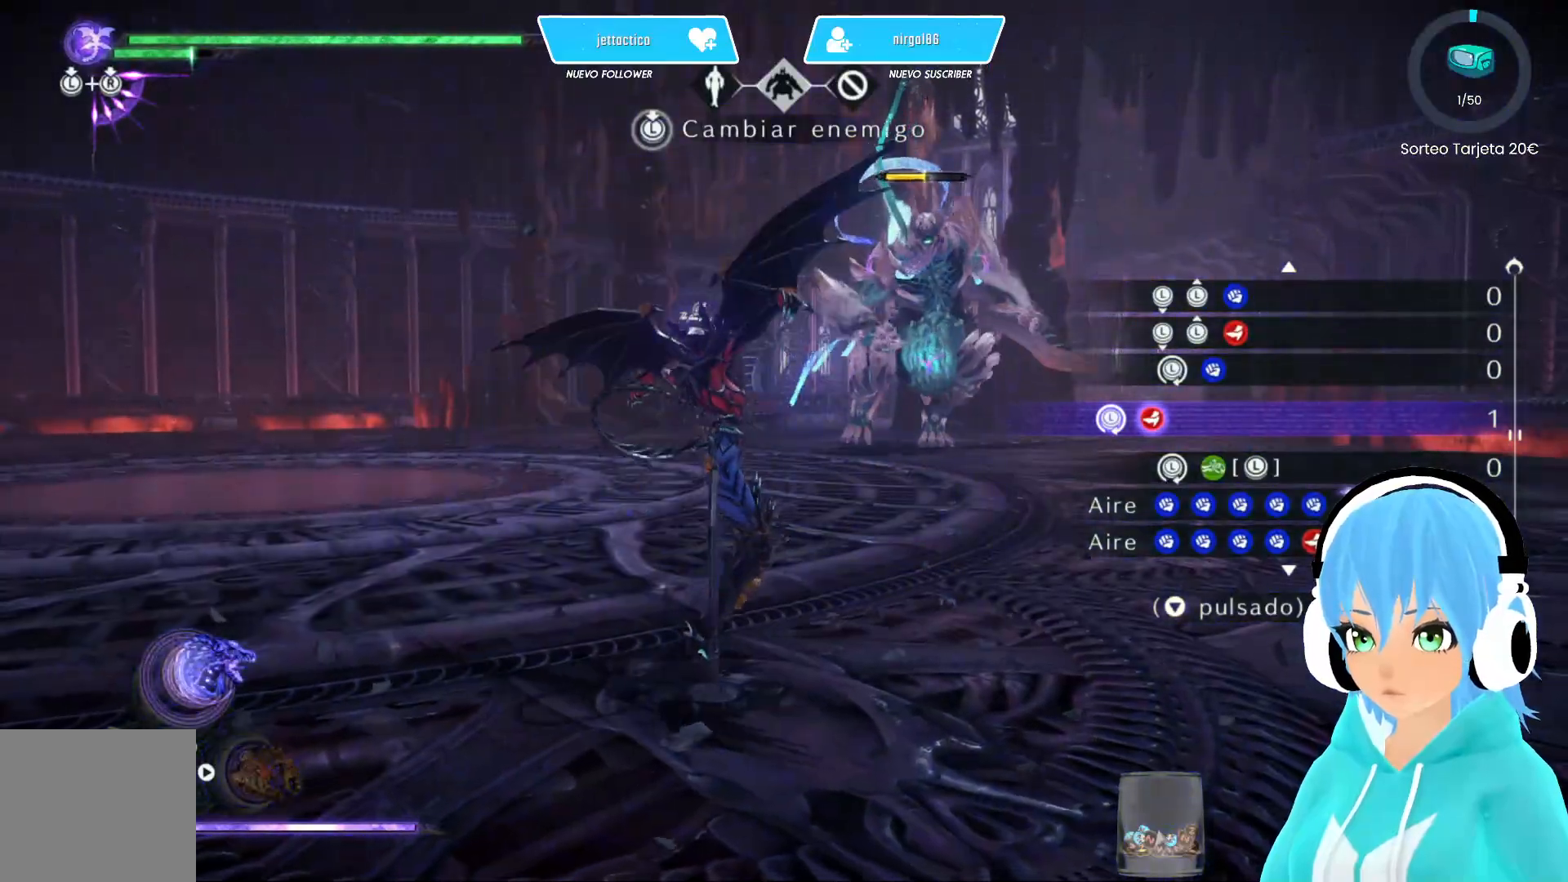
{"buttons": [], "left_stick": "up", "right_stick": "center", "events": [[67, "left_stick", "up"]]}
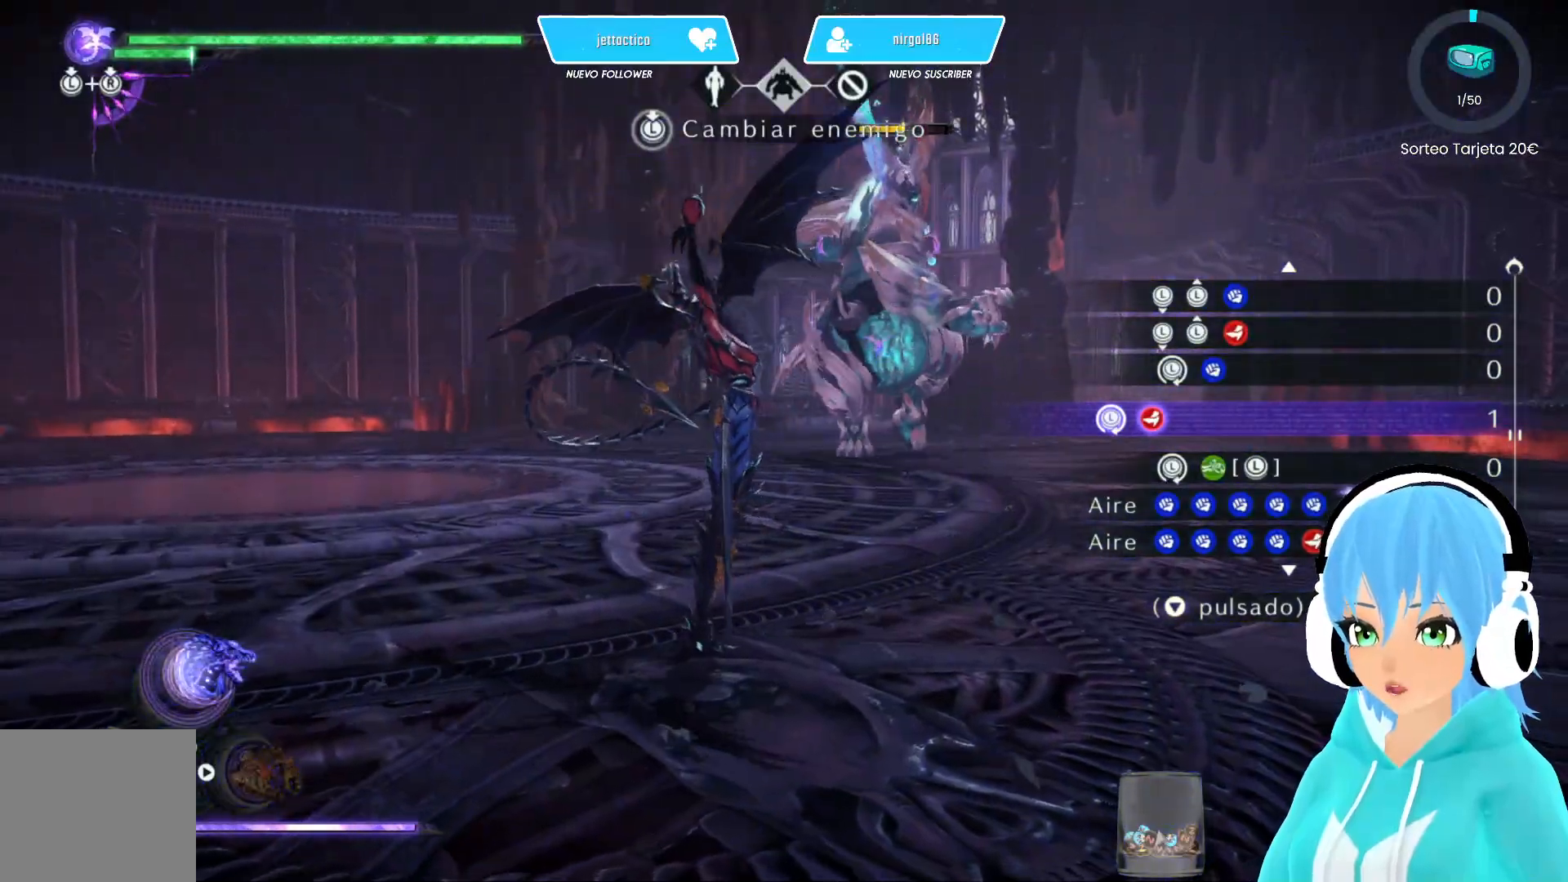
{"buttons": [], "left_stick": "center", "right_stick": "center", "events": [[417, "left_stick", "center"]]}
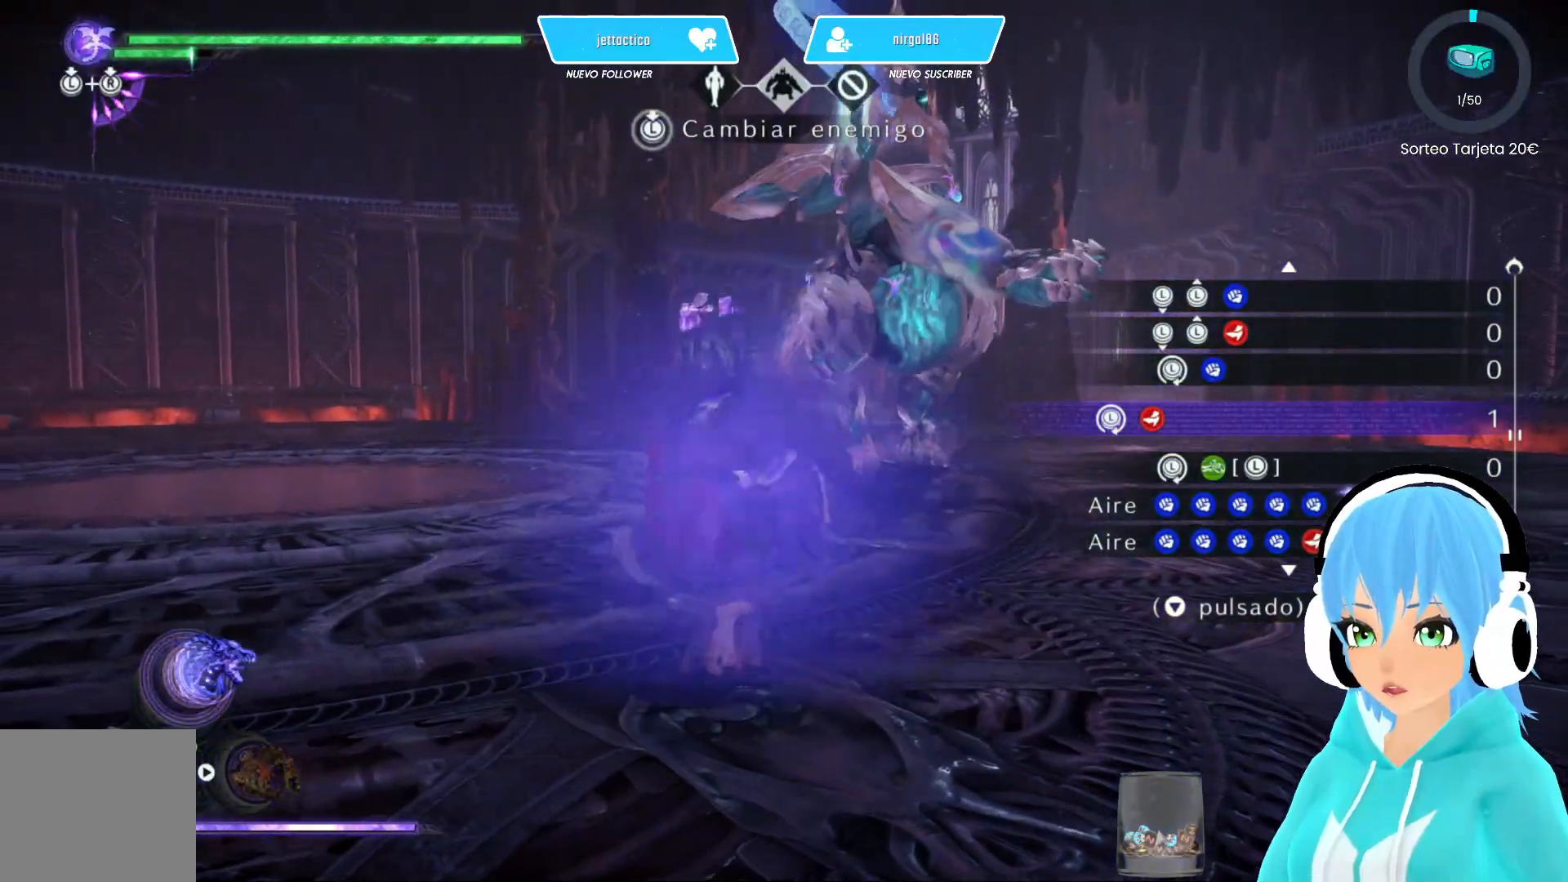
{"buttons": [], "left_stick": "center", "right_stick": "center", "events": []}
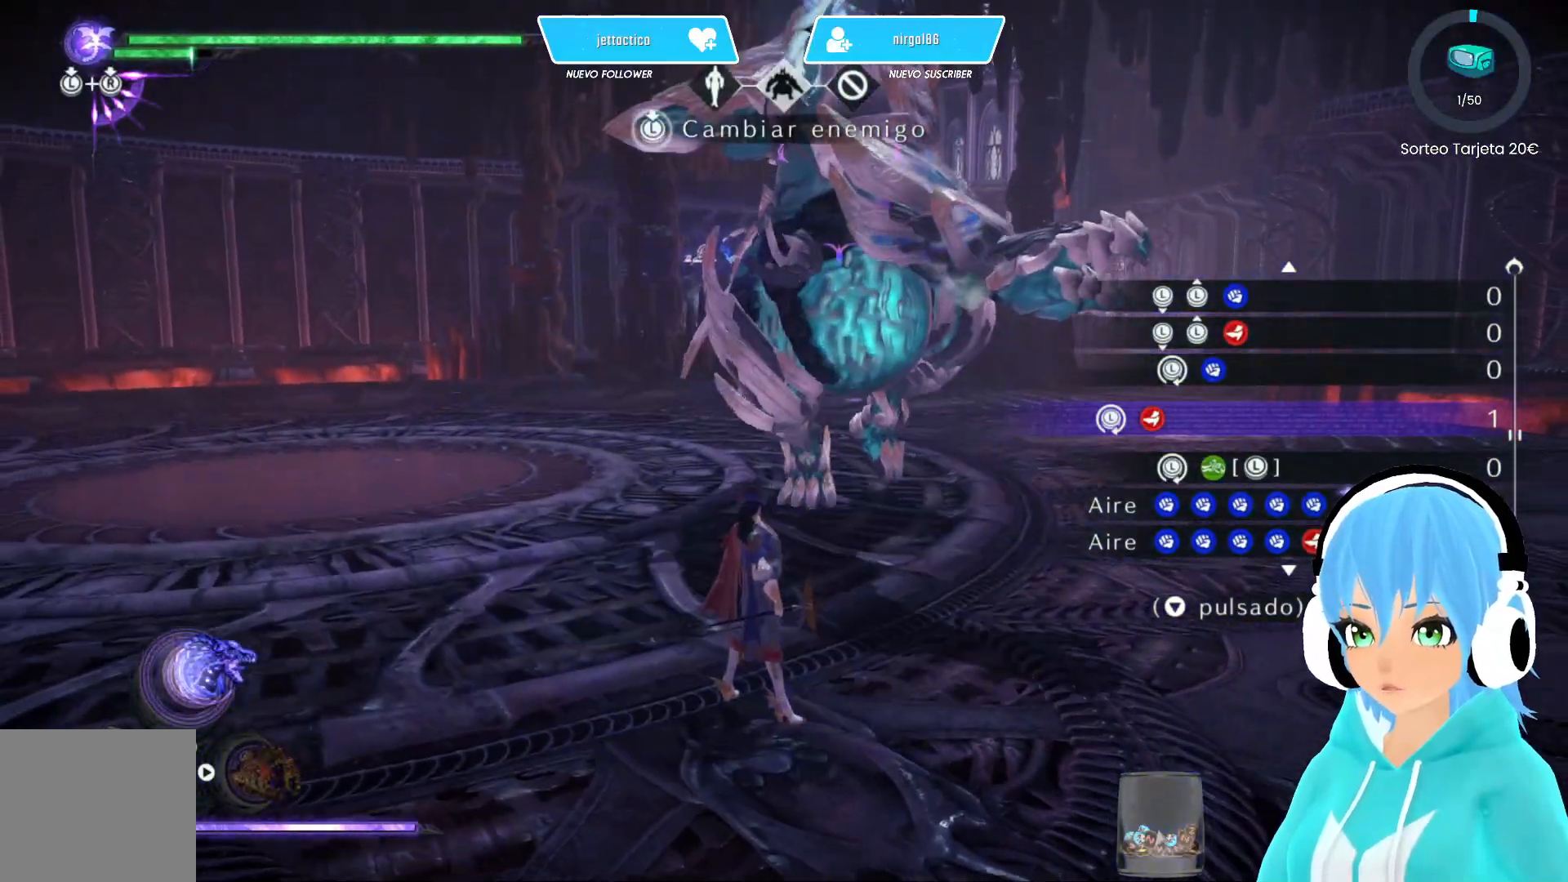
{"buttons": [], "left_stick": "center", "right_stick": "center", "events": []}
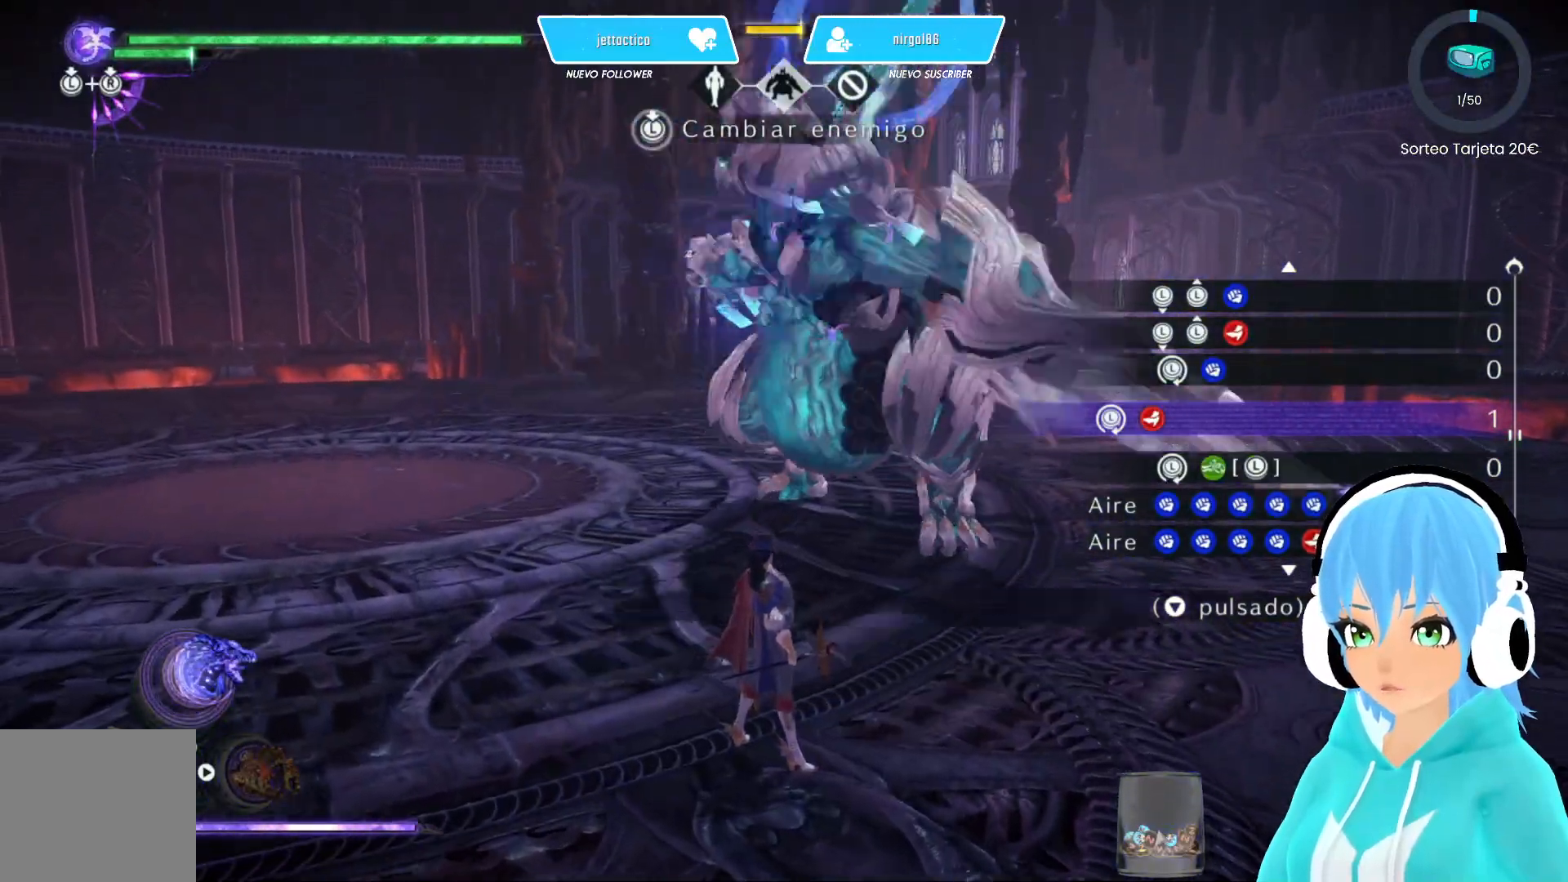
{"buttons": [], "left_stick": "up", "right_stick": "center", "events": [[17, "R2", "down"], [167, "R2", "up"], [367, "left_stick", "up"]]}
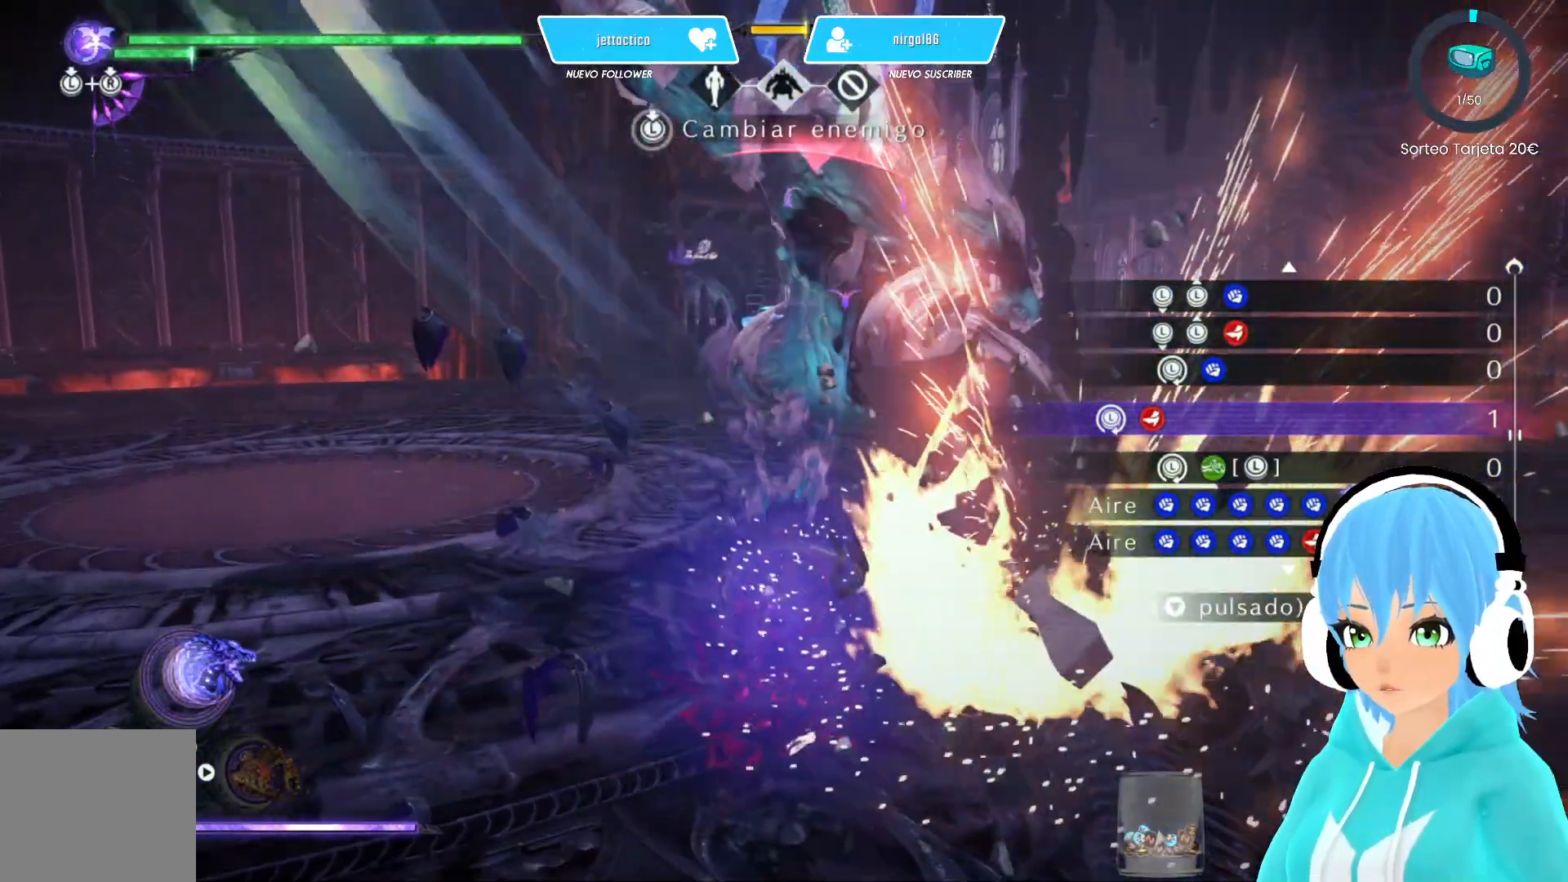
{"buttons": [], "left_stick": "up", "right_stick": "center", "events": []}
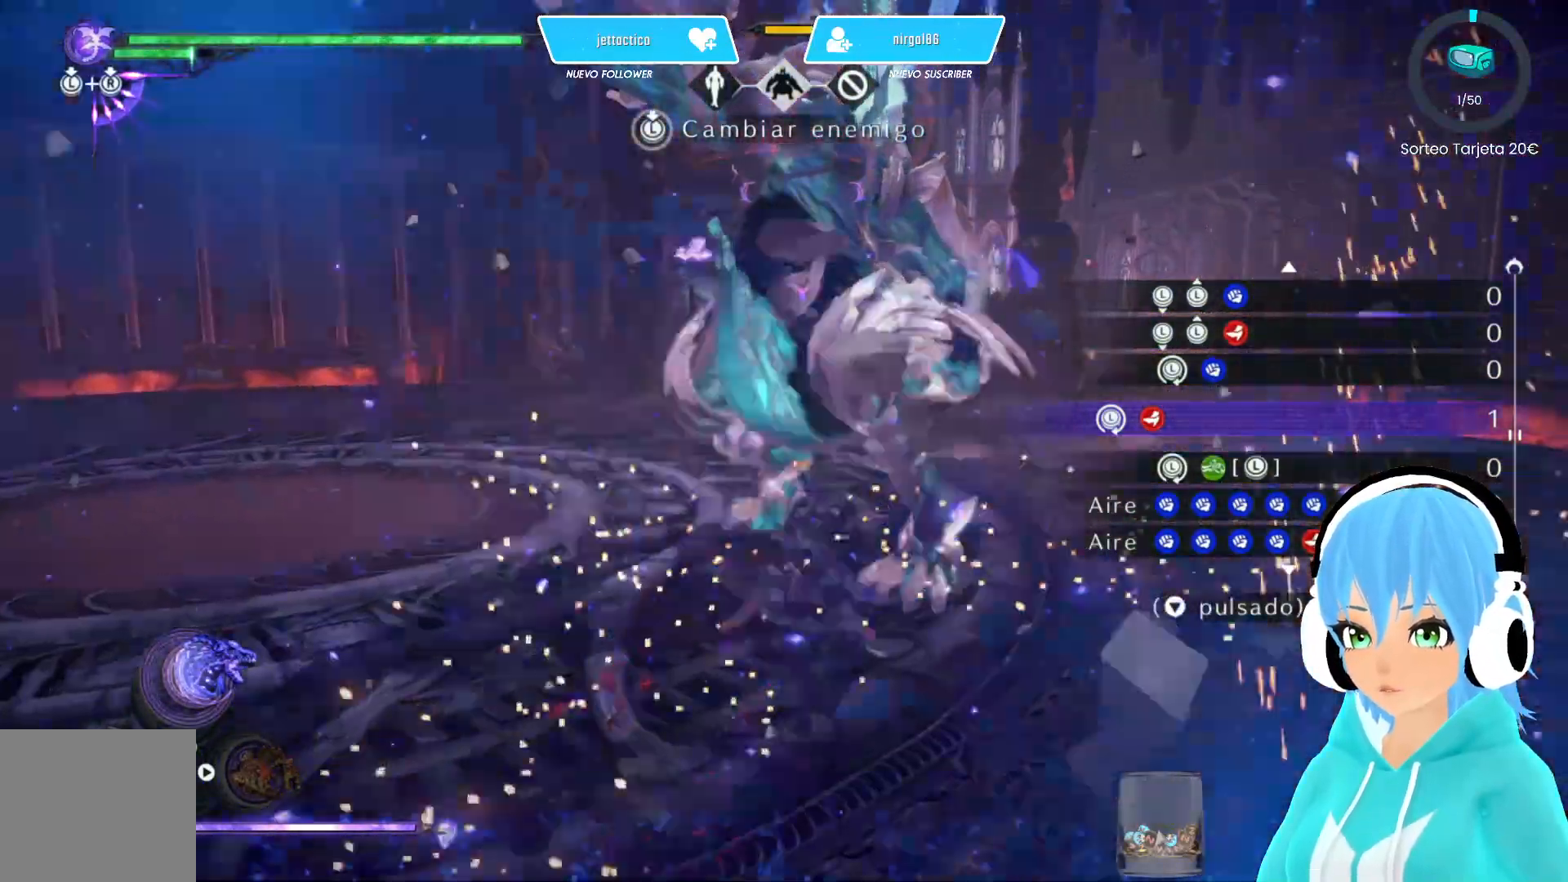
{"buttons": [], "left_stick": "down-right", "right_stick": "center", "events": [[250, "left_stick", "center"], [300, "left_stick", "left"], [467, "left_stick", "down-right"]]}
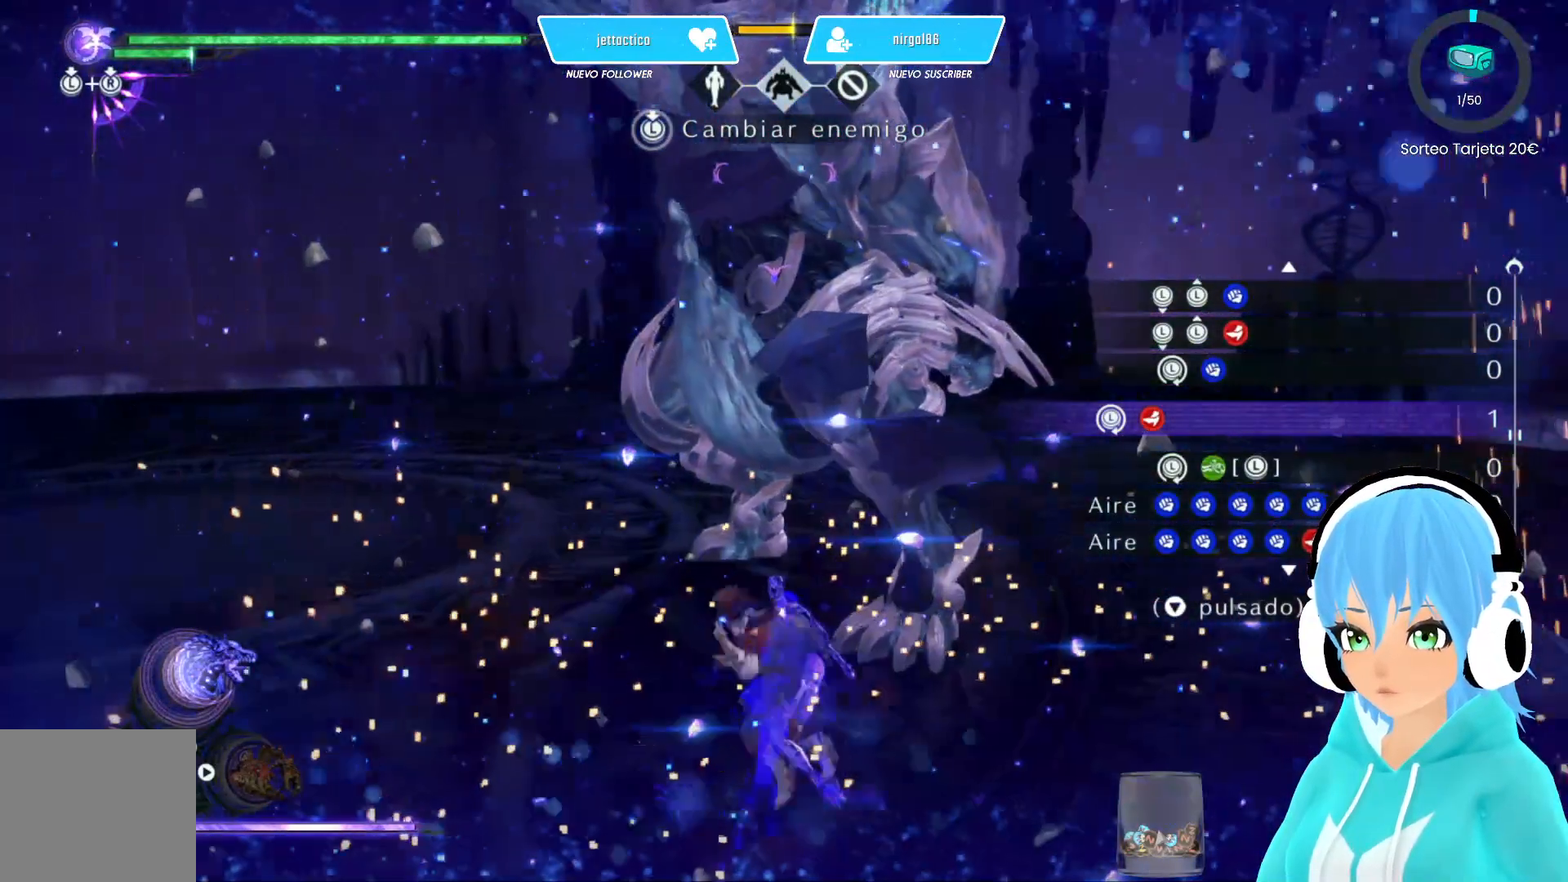
{"buttons": [], "left_stick": "center", "right_stick": "center", "events": [[17, "left_stick", "right"], [67, "B", "down"], [67, "left_stick", "up"], [117, "B", "up"], [217, "left_stick", "center"]]}
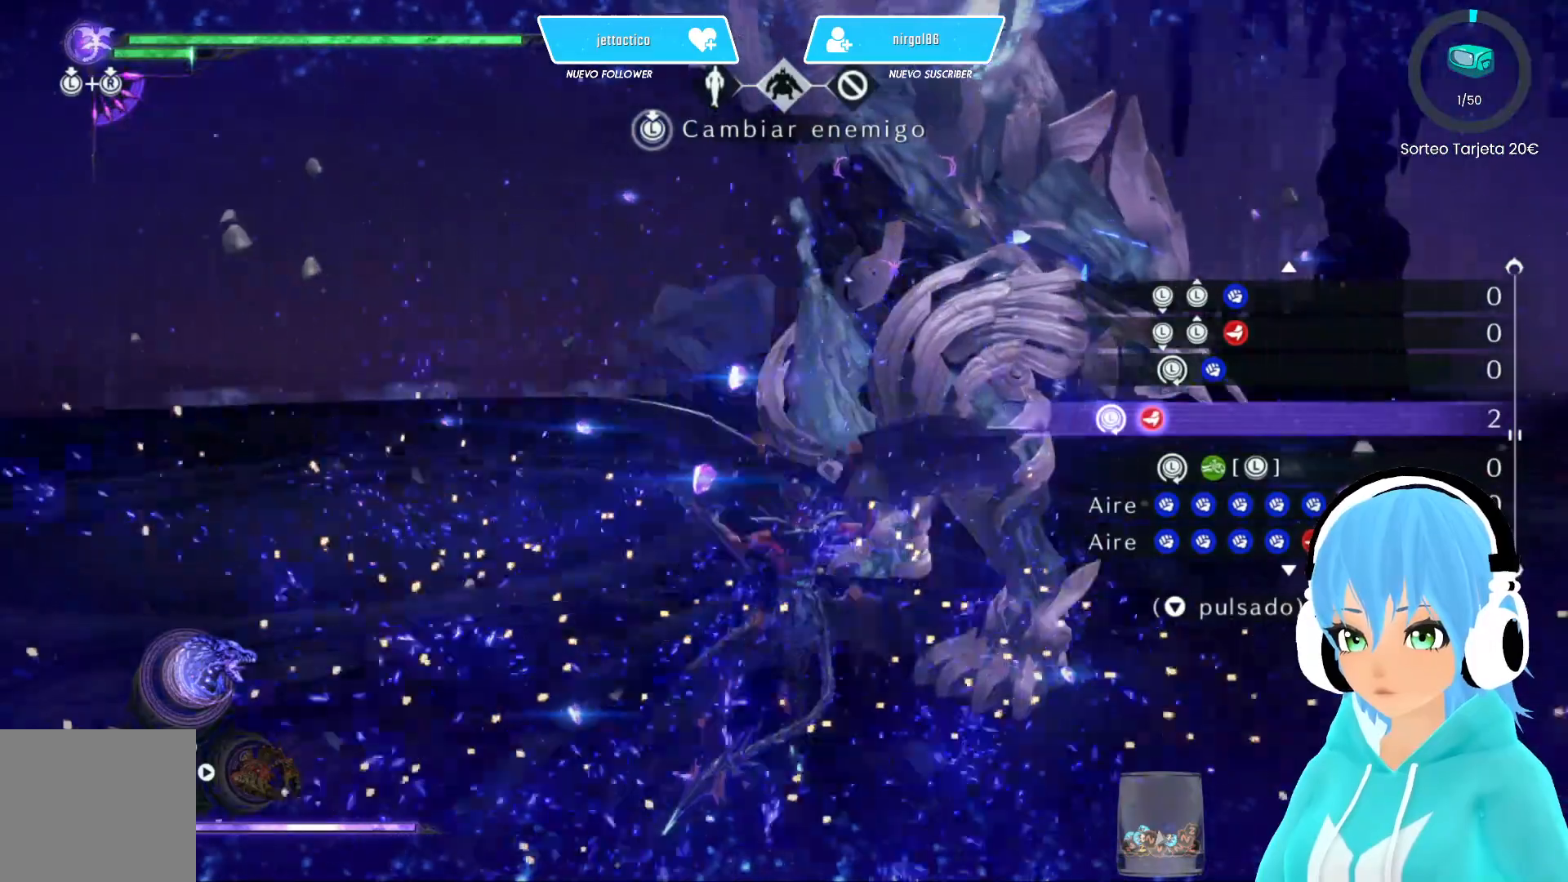
{"buttons": [], "left_stick": "center", "right_stick": "center", "events": []}
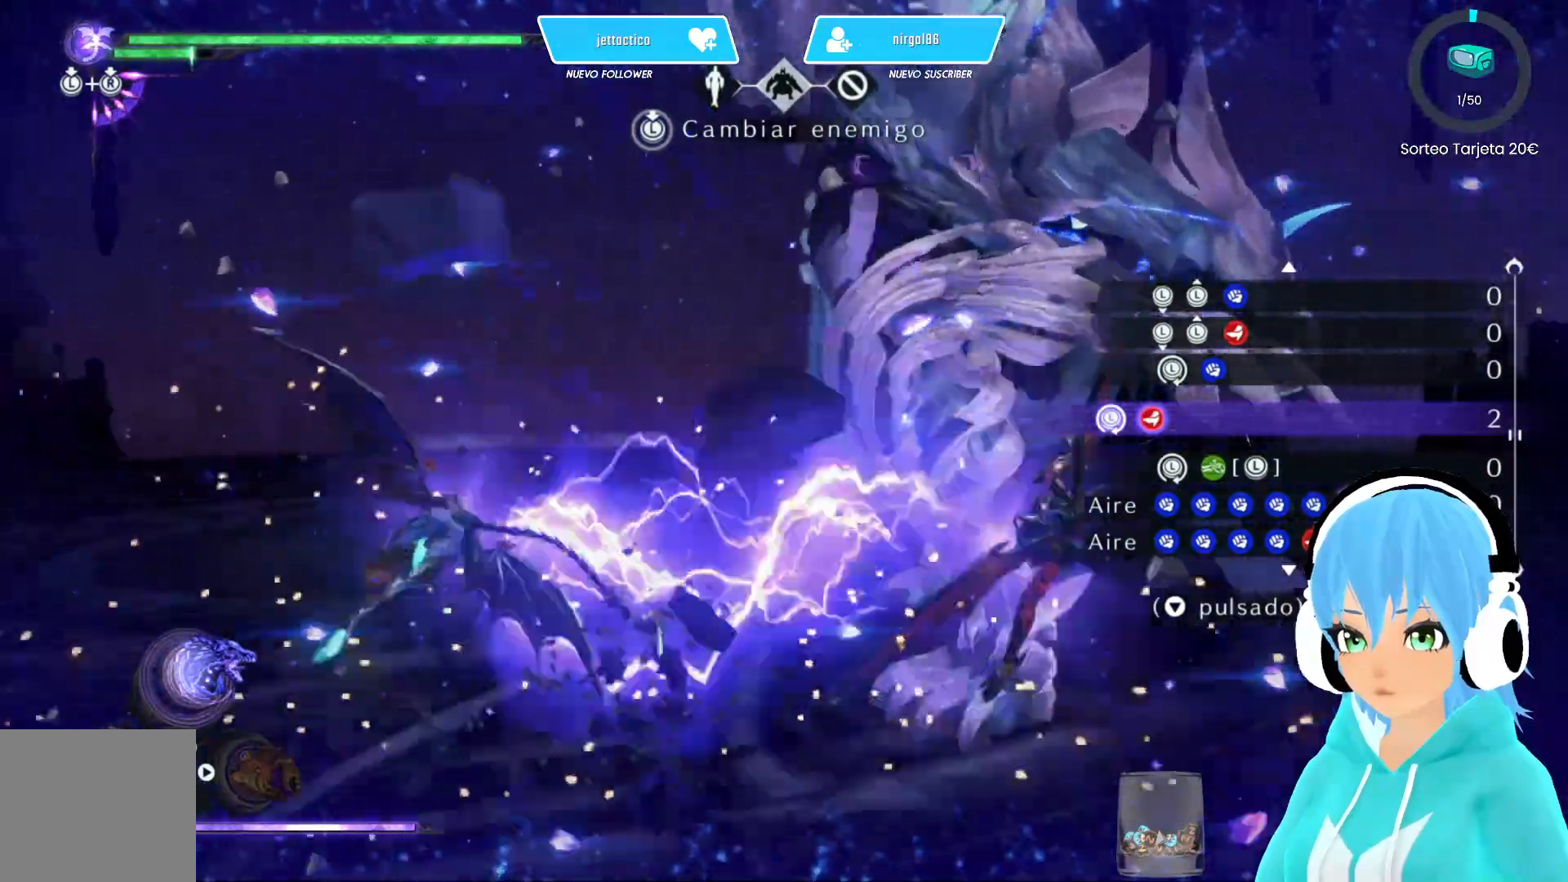
{"buttons": [], "left_stick": "center", "right_stick": "center", "events": []}
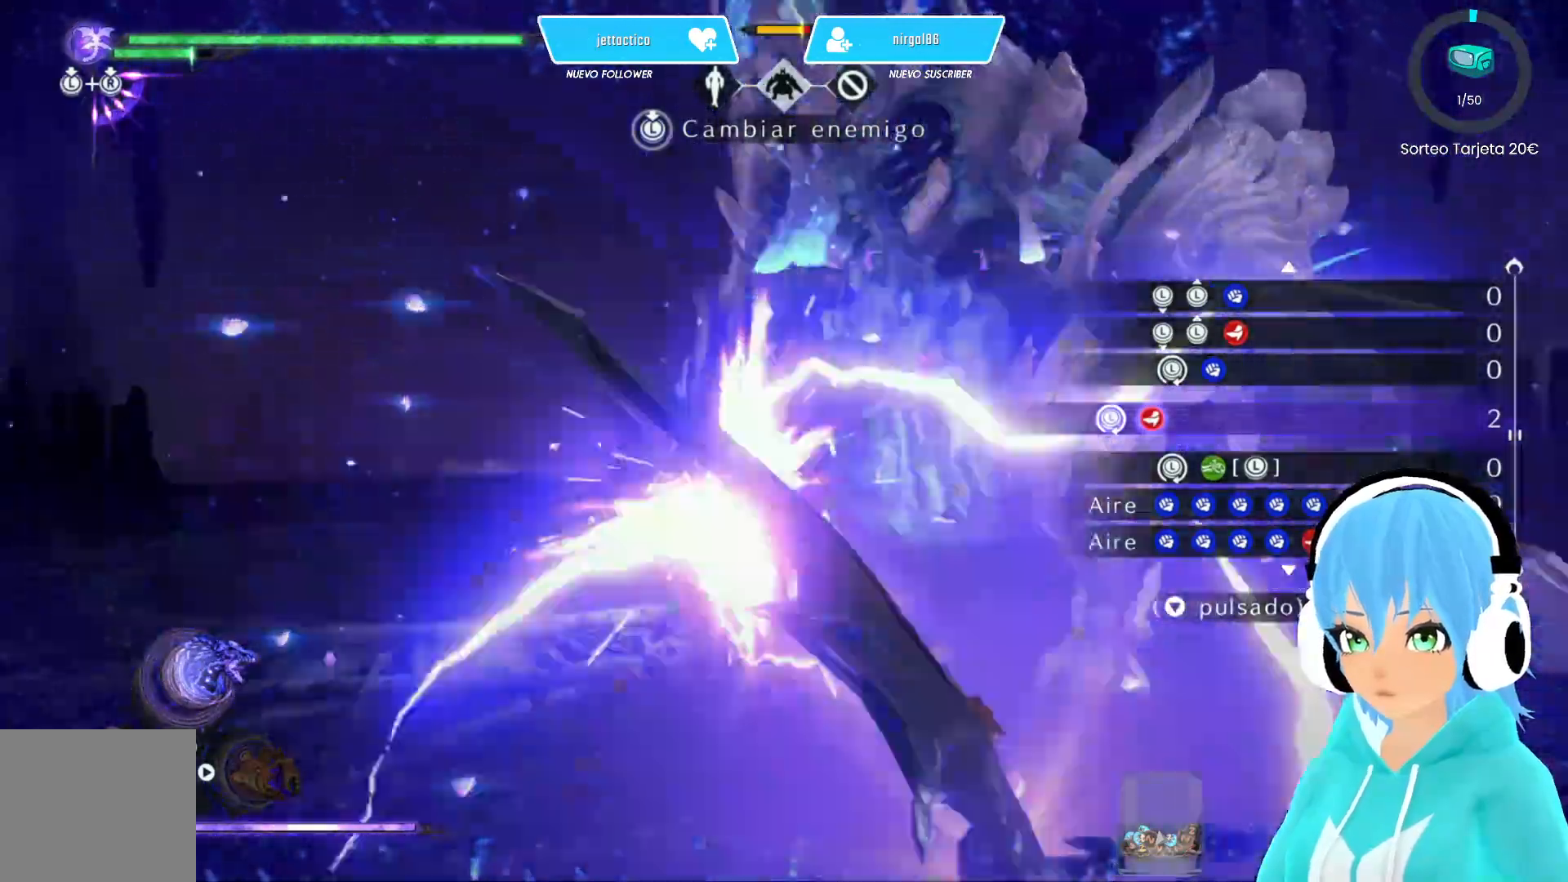
{"buttons": [], "left_stick": "center", "right_stick": "center", "events": []}
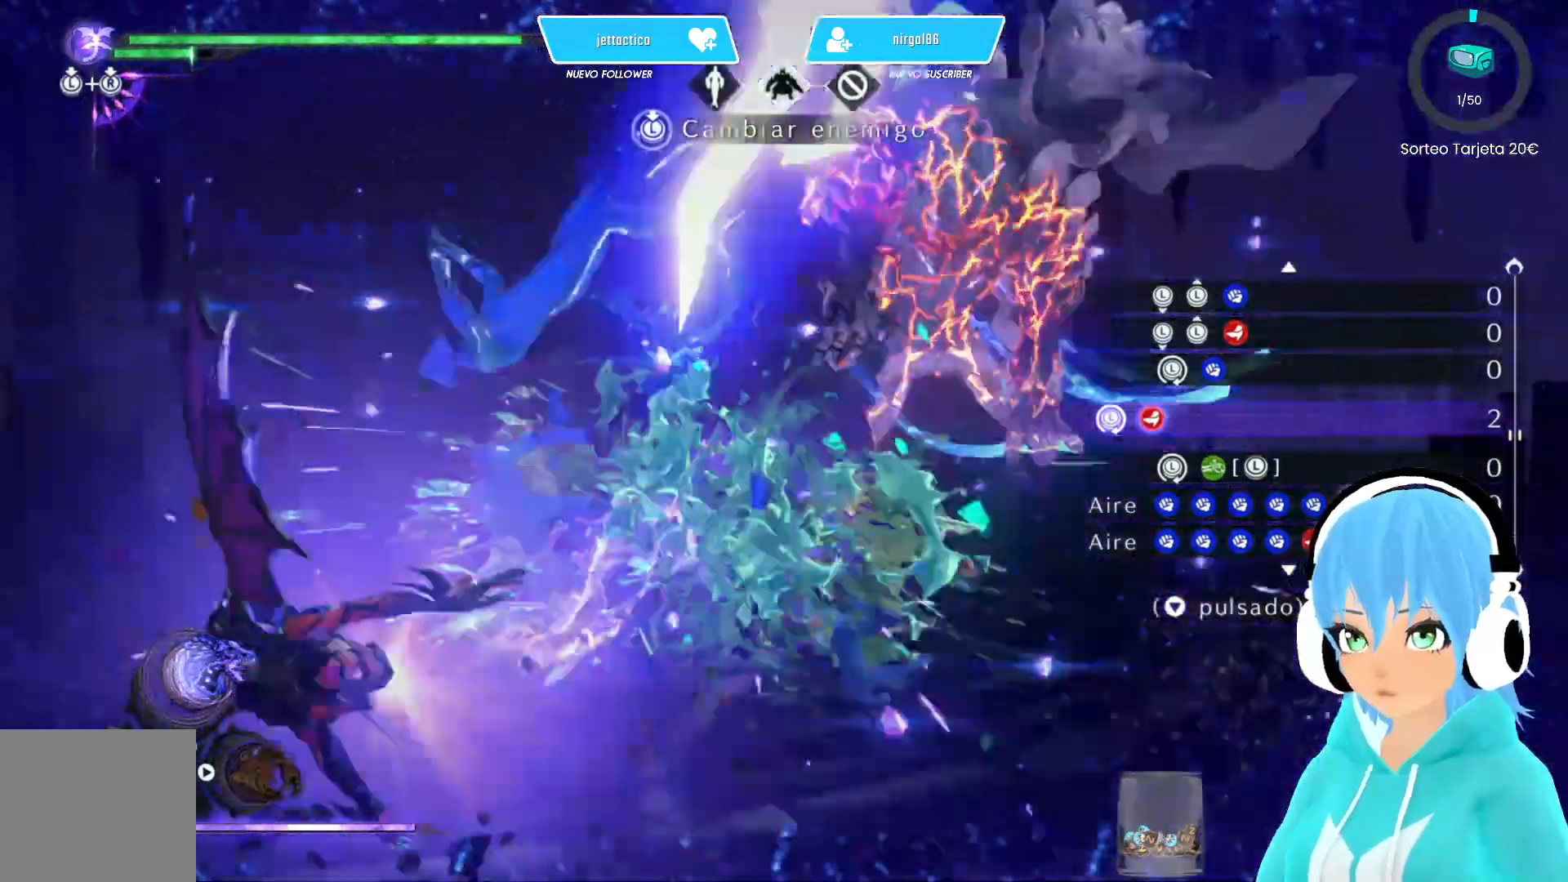
{"buttons": [], "left_stick": "center", "right_stick": "center", "events": []}
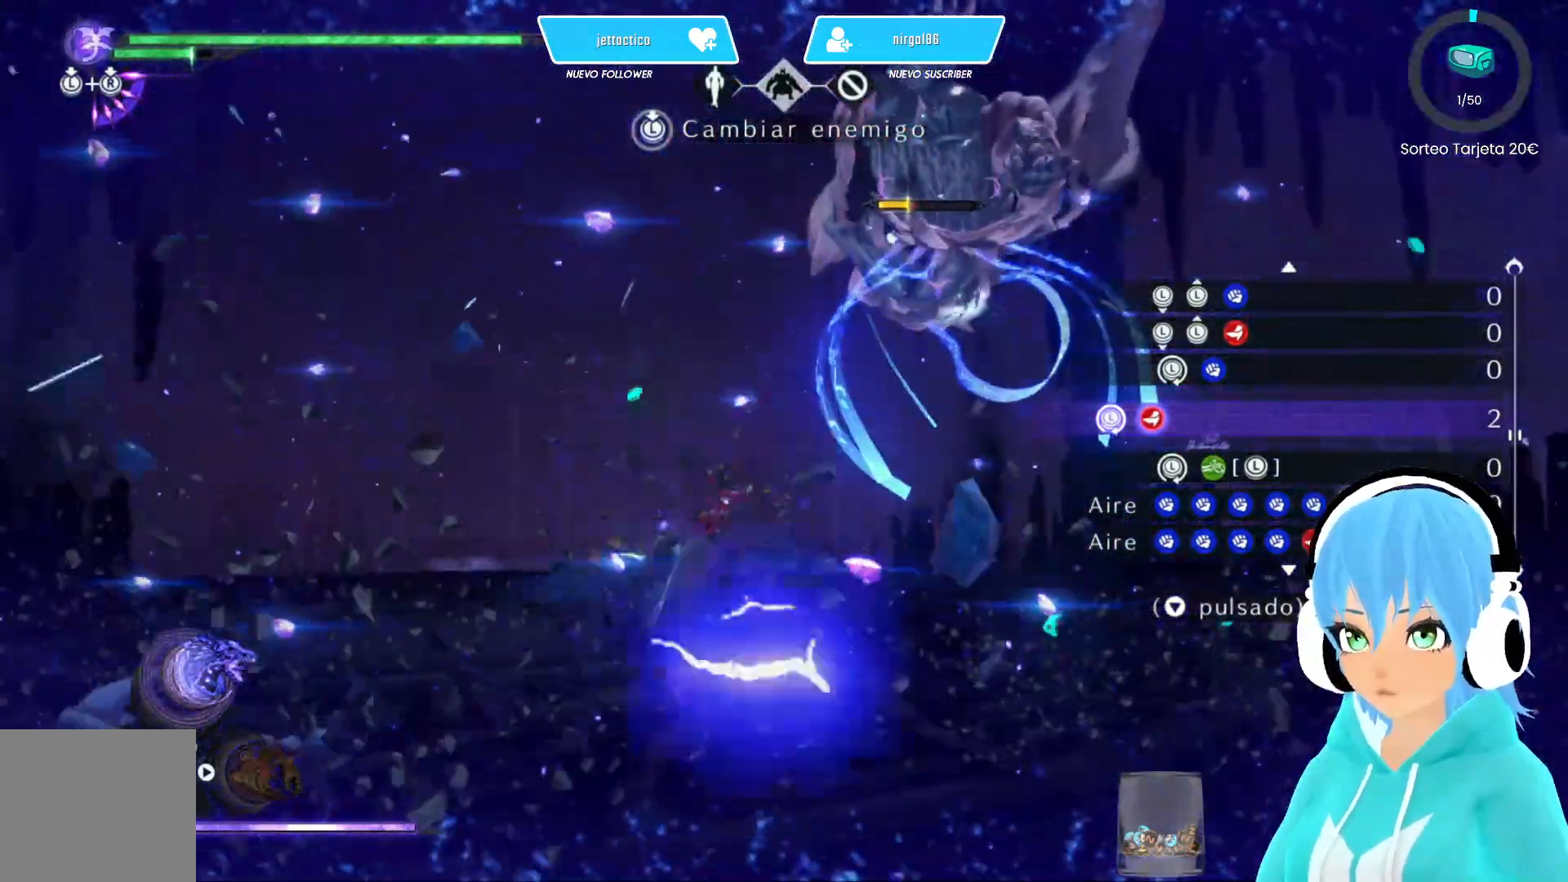
{"buttons": [], "left_stick": "center", "right_stick": "center", "events": []}
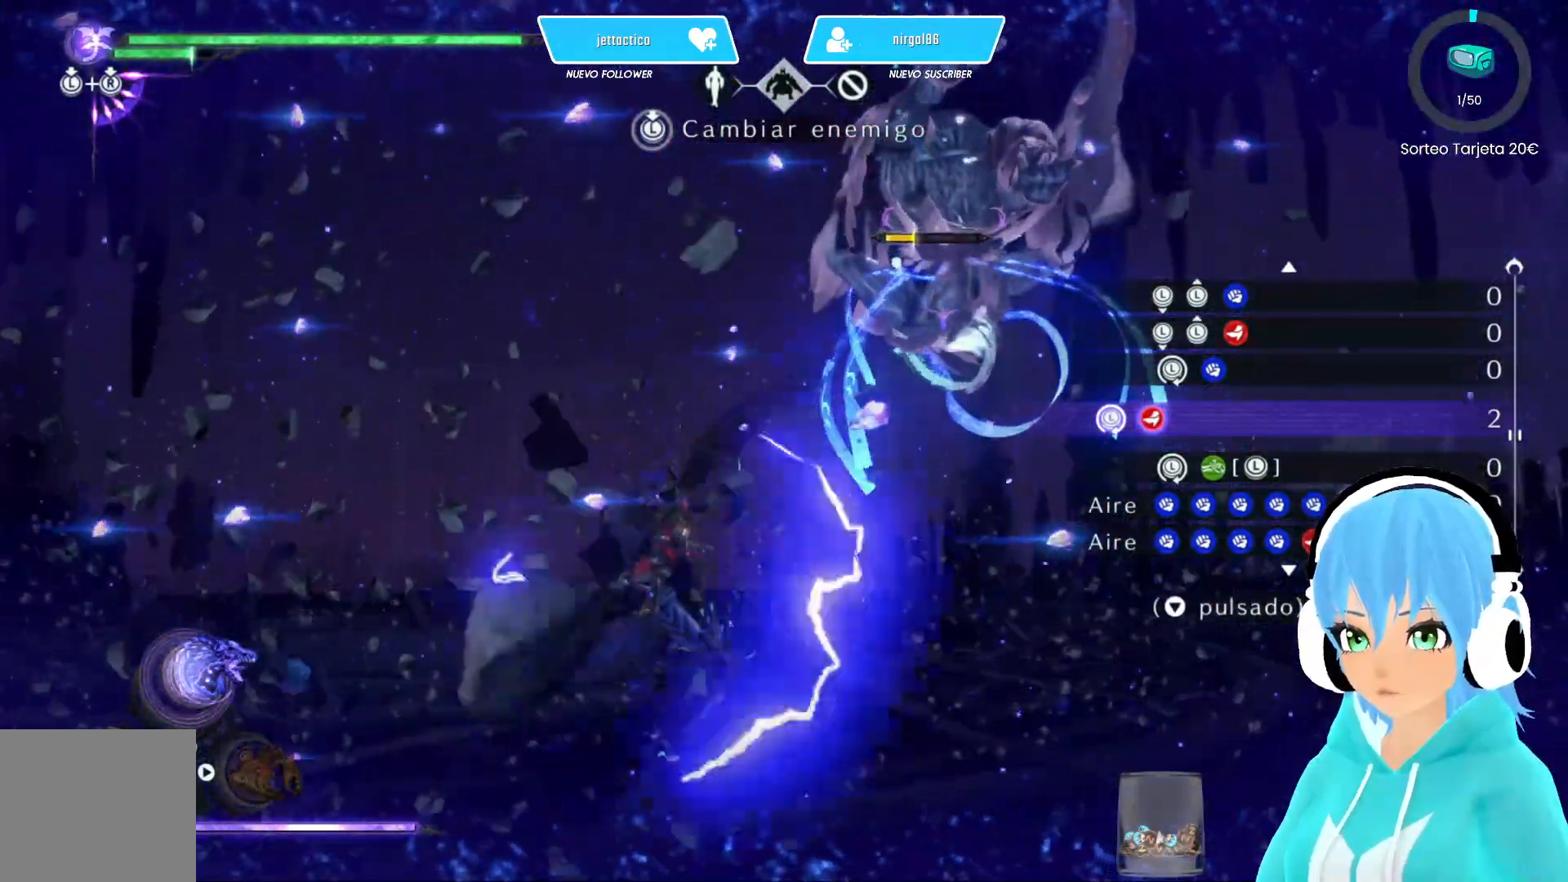
{"buttons": [], "left_stick": "center", "right_stick": "center", "events": []}
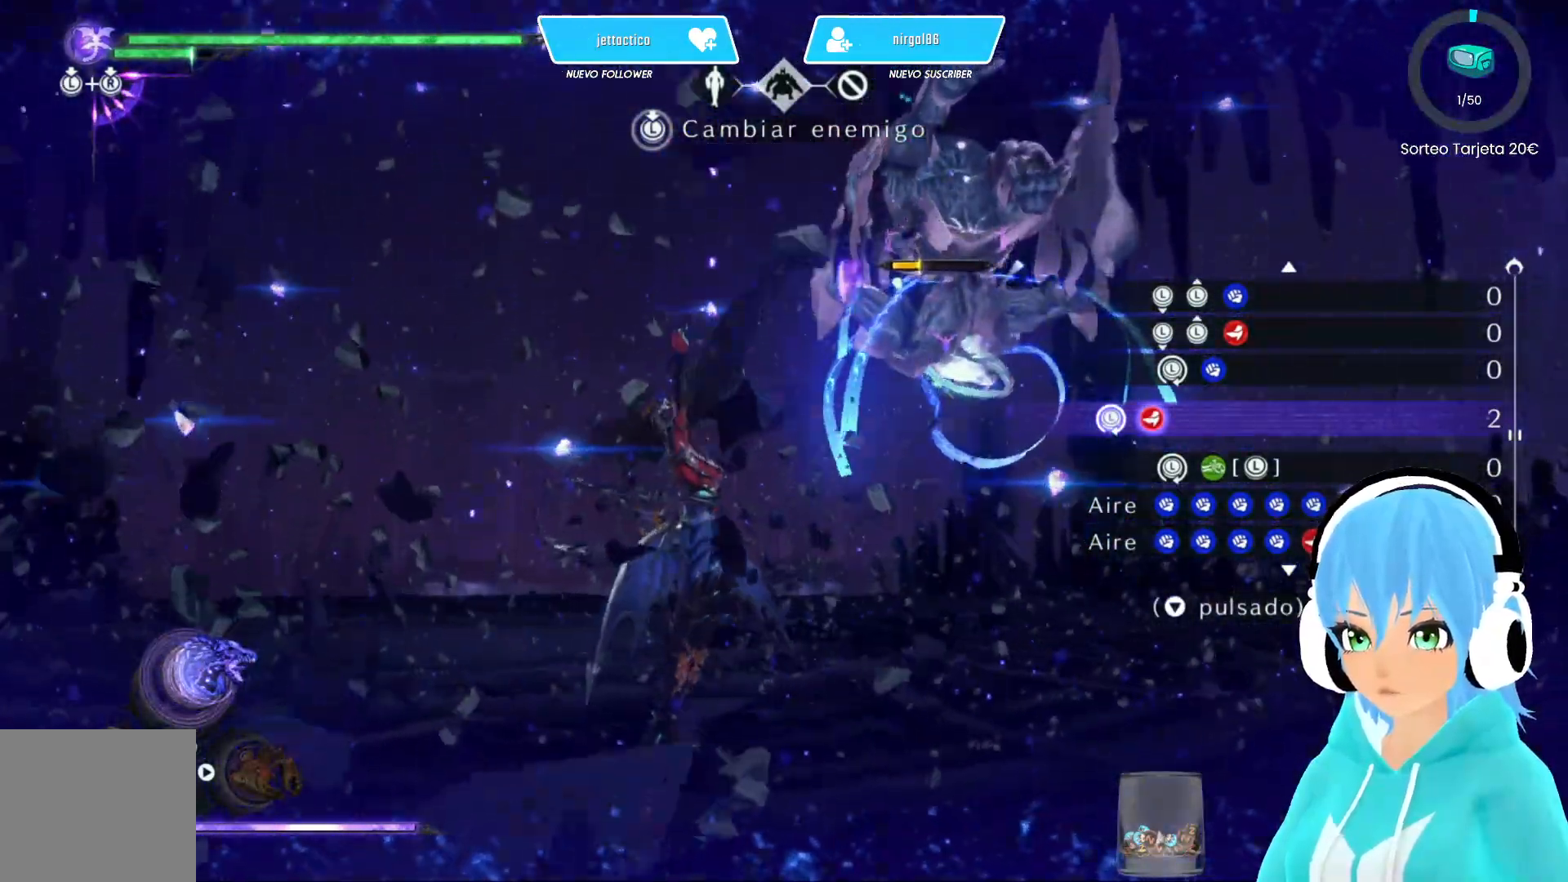
{"buttons": [], "left_stick": "center", "right_stick": "down", "events": [[233, "right_stick", "down-left"], [350, "right_stick", "down"]]}
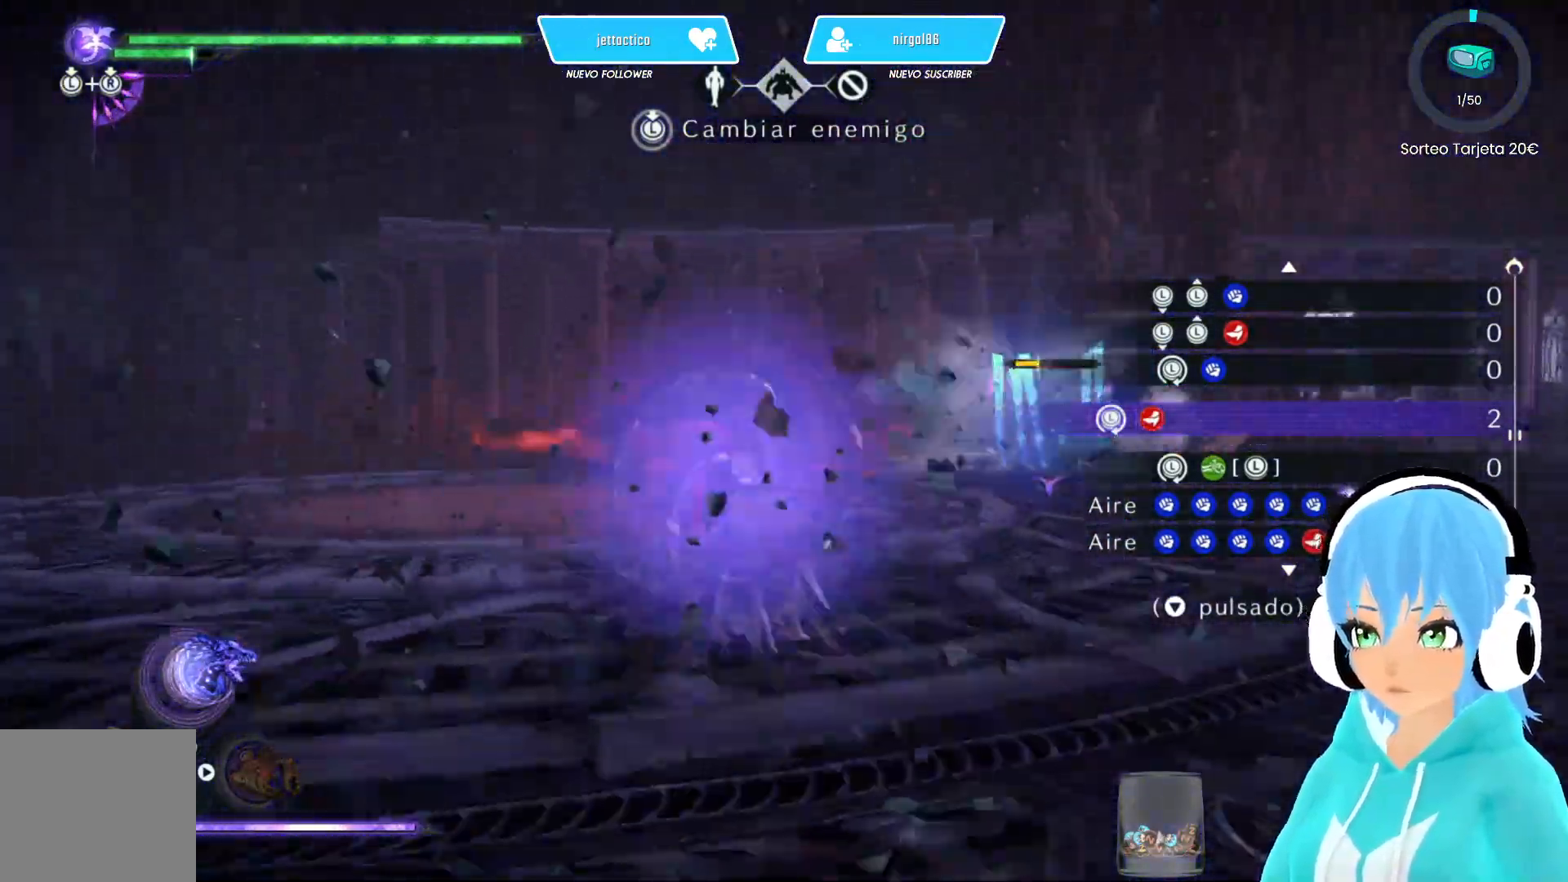
{"buttons": [], "left_stick": "down-left", "right_stick": "right", "events": [[67, "right_stick", "center"], [383, "left_stick", "down"], [433, "left_stick", "down-left"], [450, "right_stick", "right"]]}
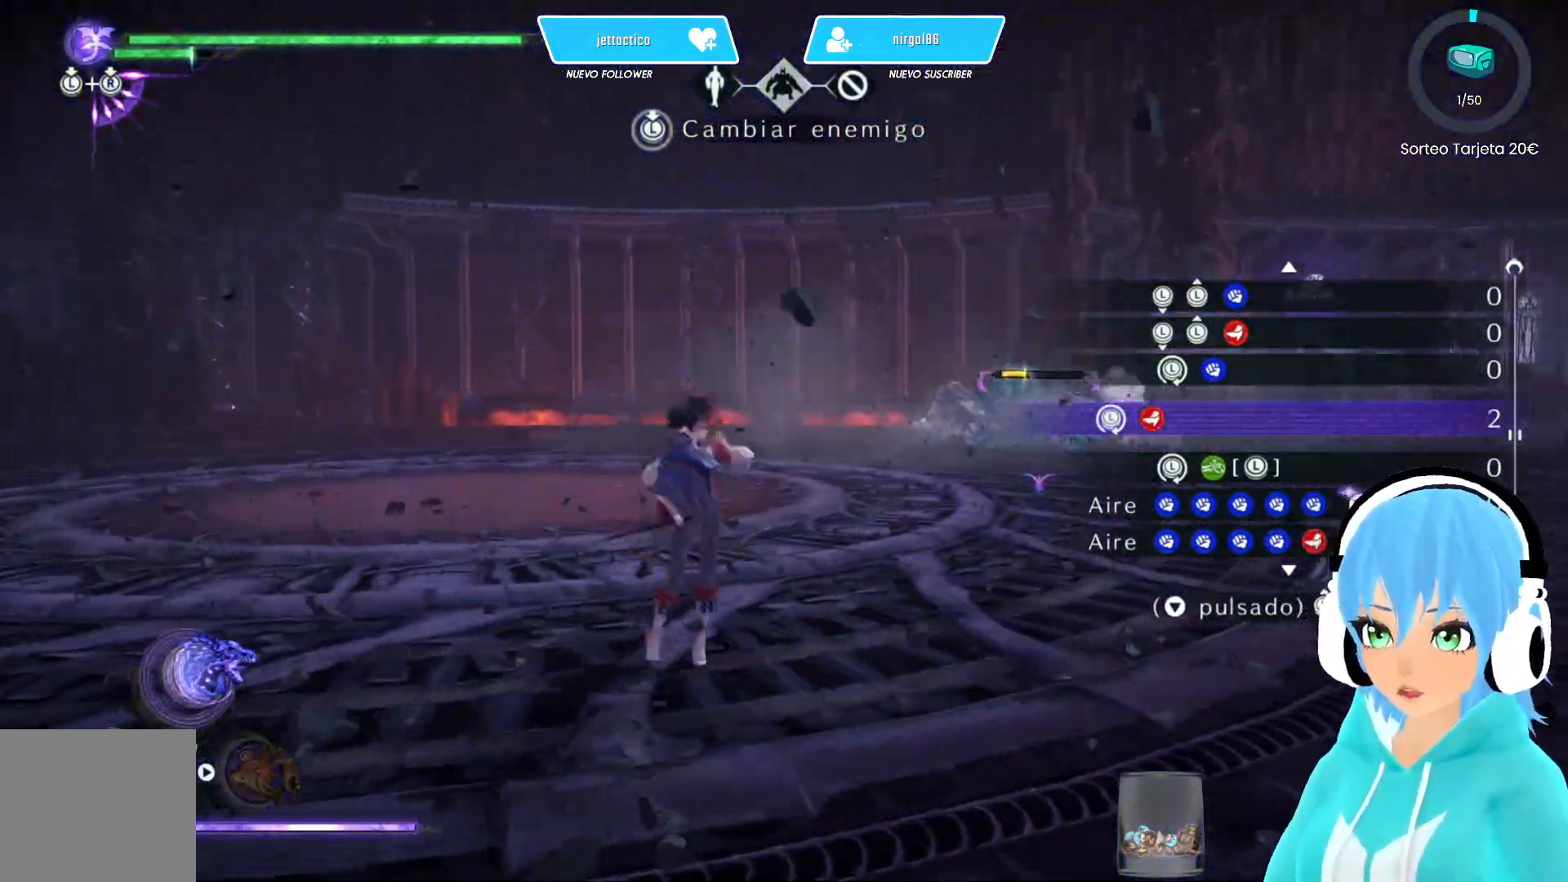
{"buttons": [], "left_stick": "down-left", "right_stick": "center", "events": [[133, "right_stick", "center"]]}
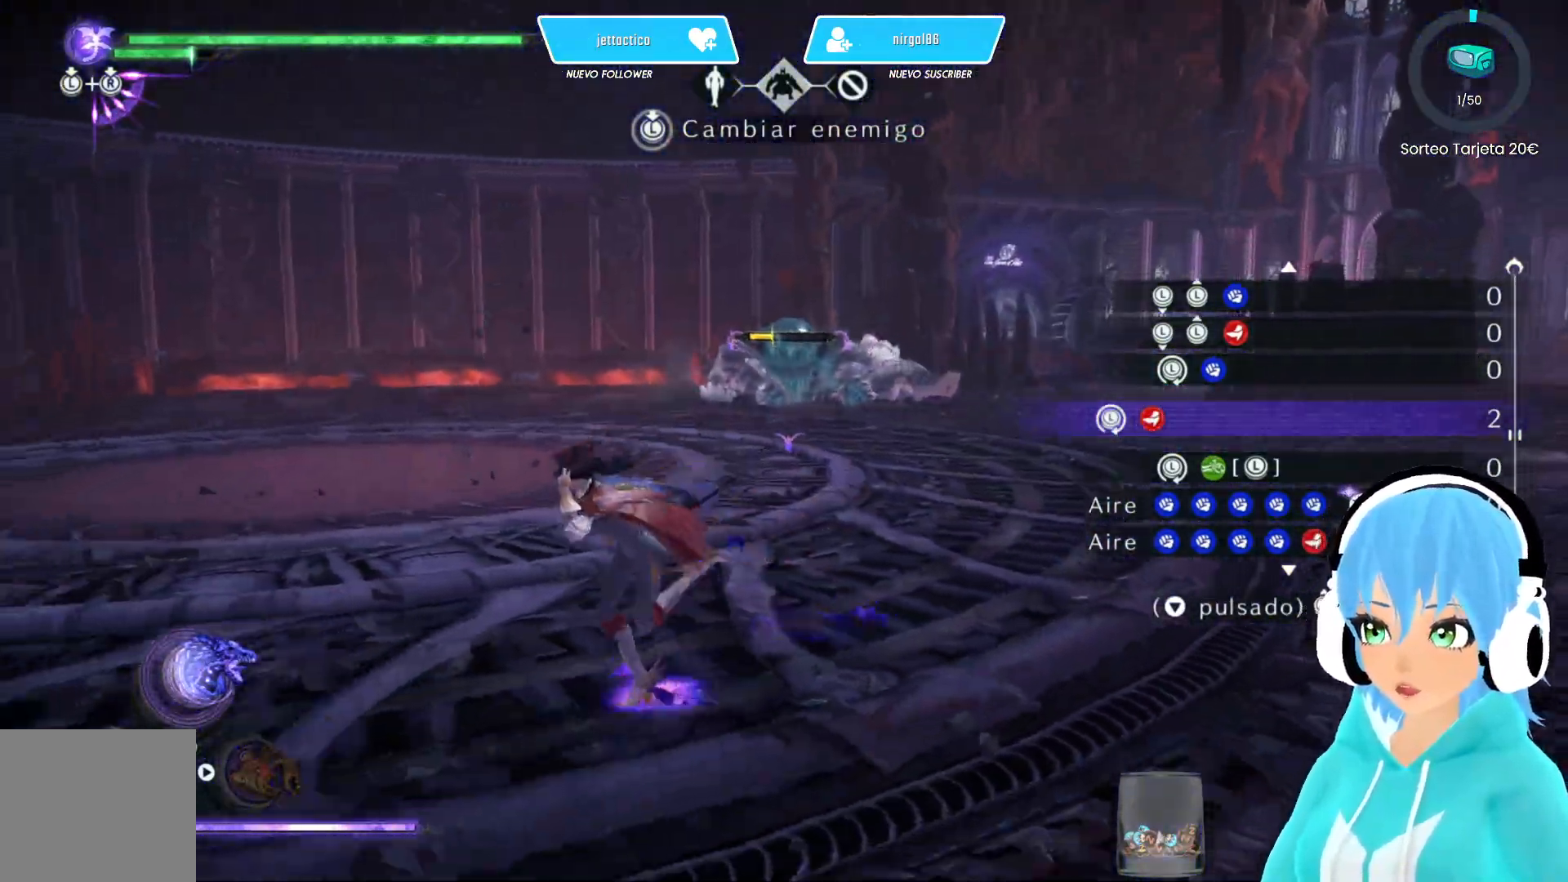
{"buttons": [], "left_stick": "up", "right_stick": "center", "events": [[167, "left_stick", "left"], [167, "right_stick", "right"], [383, "left_stick", "up-left"], [467, "right_stick", "center"], [500, "left_stick", "up"]]}
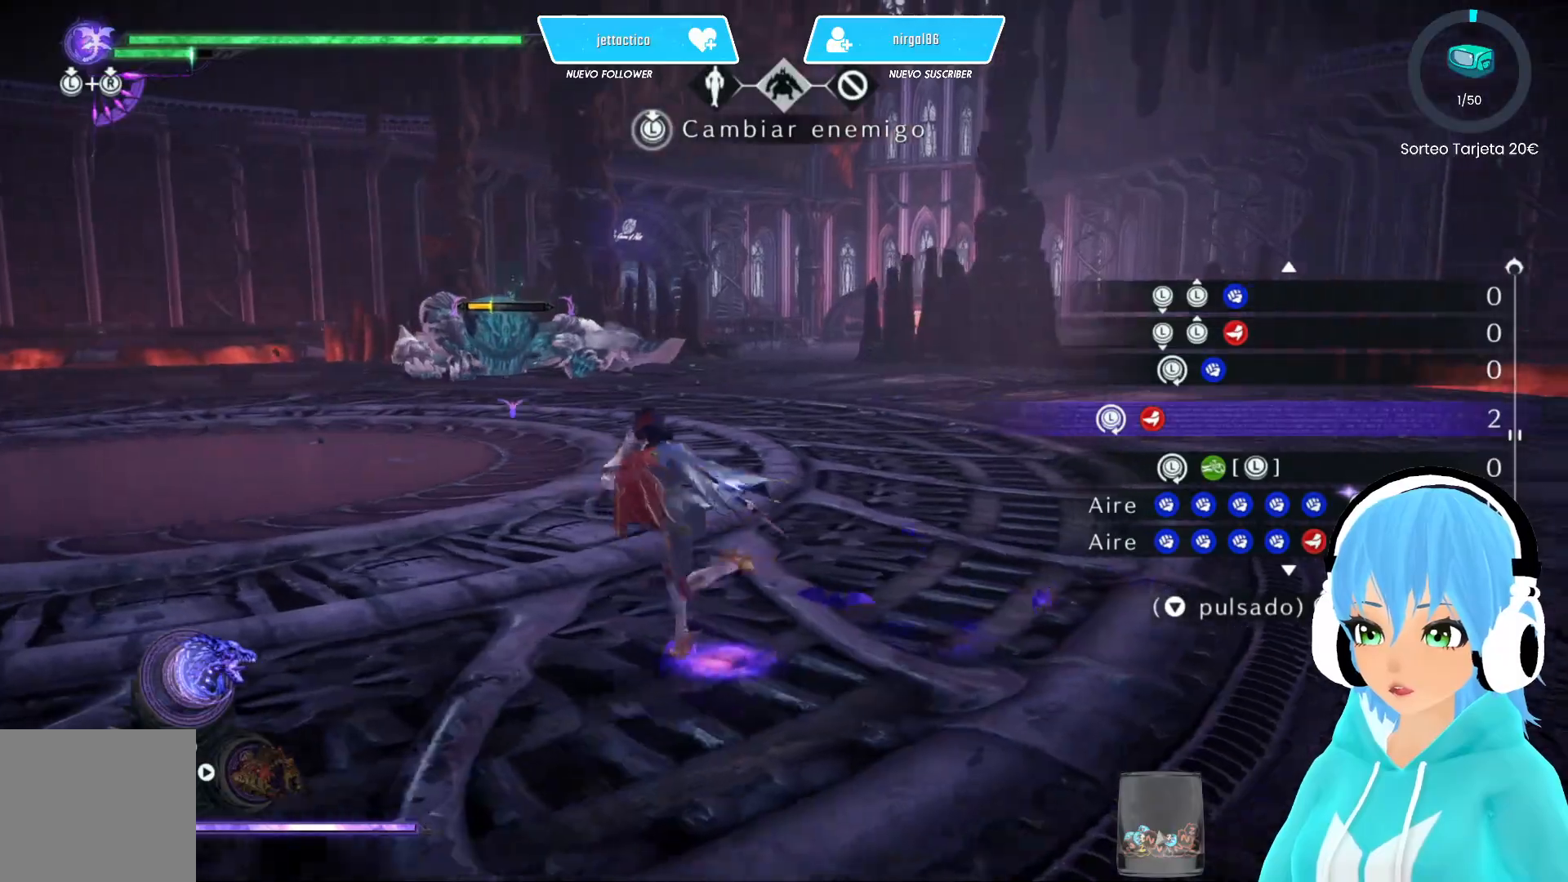
{"buttons": [], "left_stick": "center", "right_stick": "center", "events": [[333, "left_stick", "center"]]}
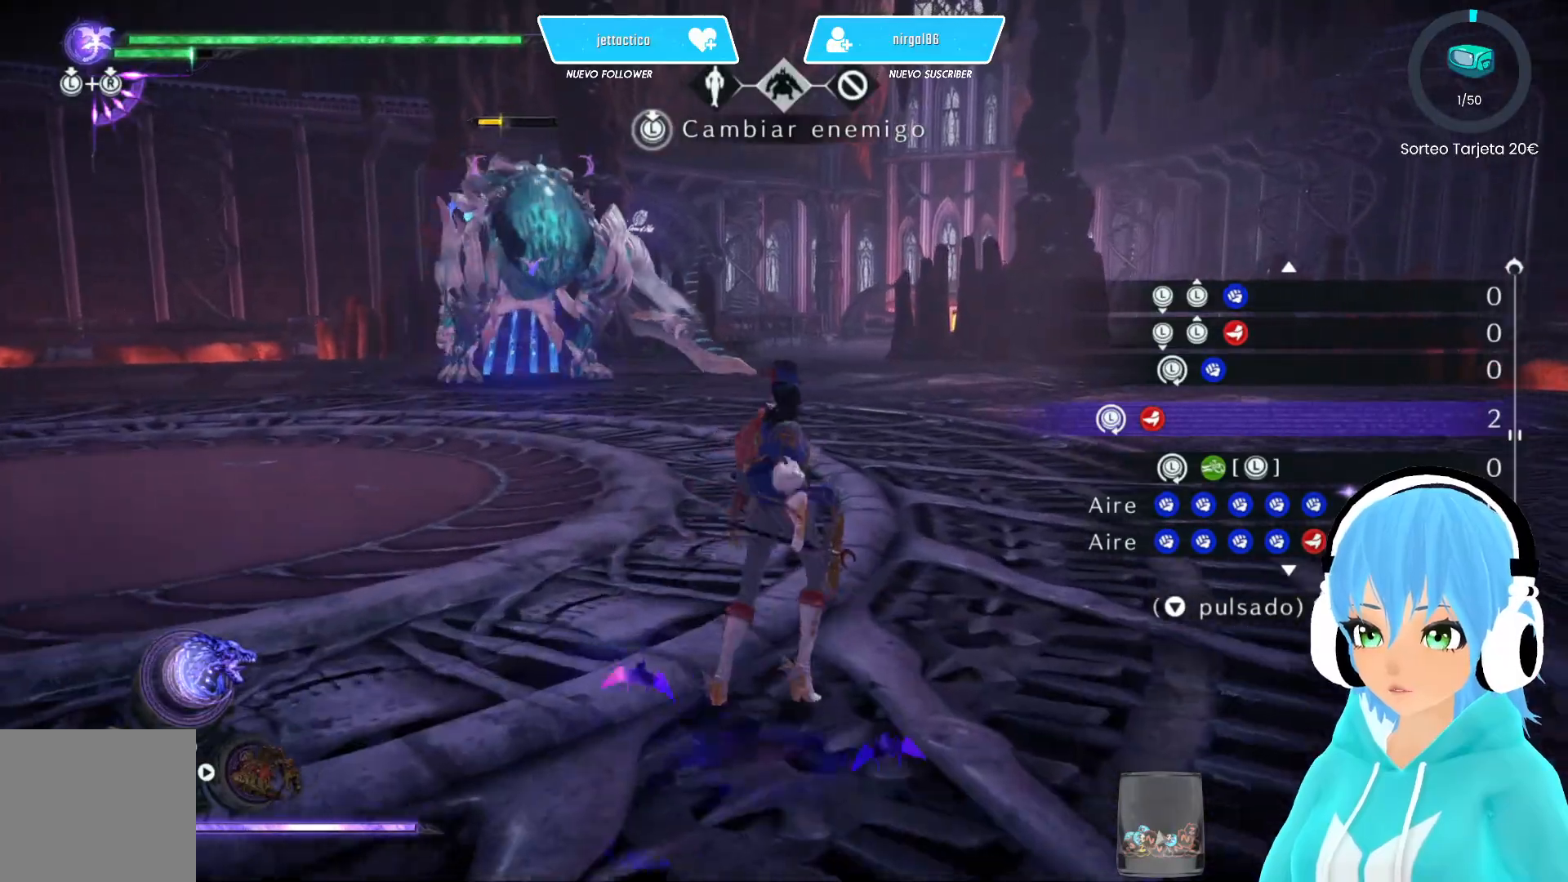
{"buttons": [], "left_stick": "up-left", "right_stick": "center", "events": [[183, "left_stick", "left"], [317, "left_stick", "down"], [433, "Y", "down"], [433, "left_stick", "up-left"], [483, "Y", "up"]]}
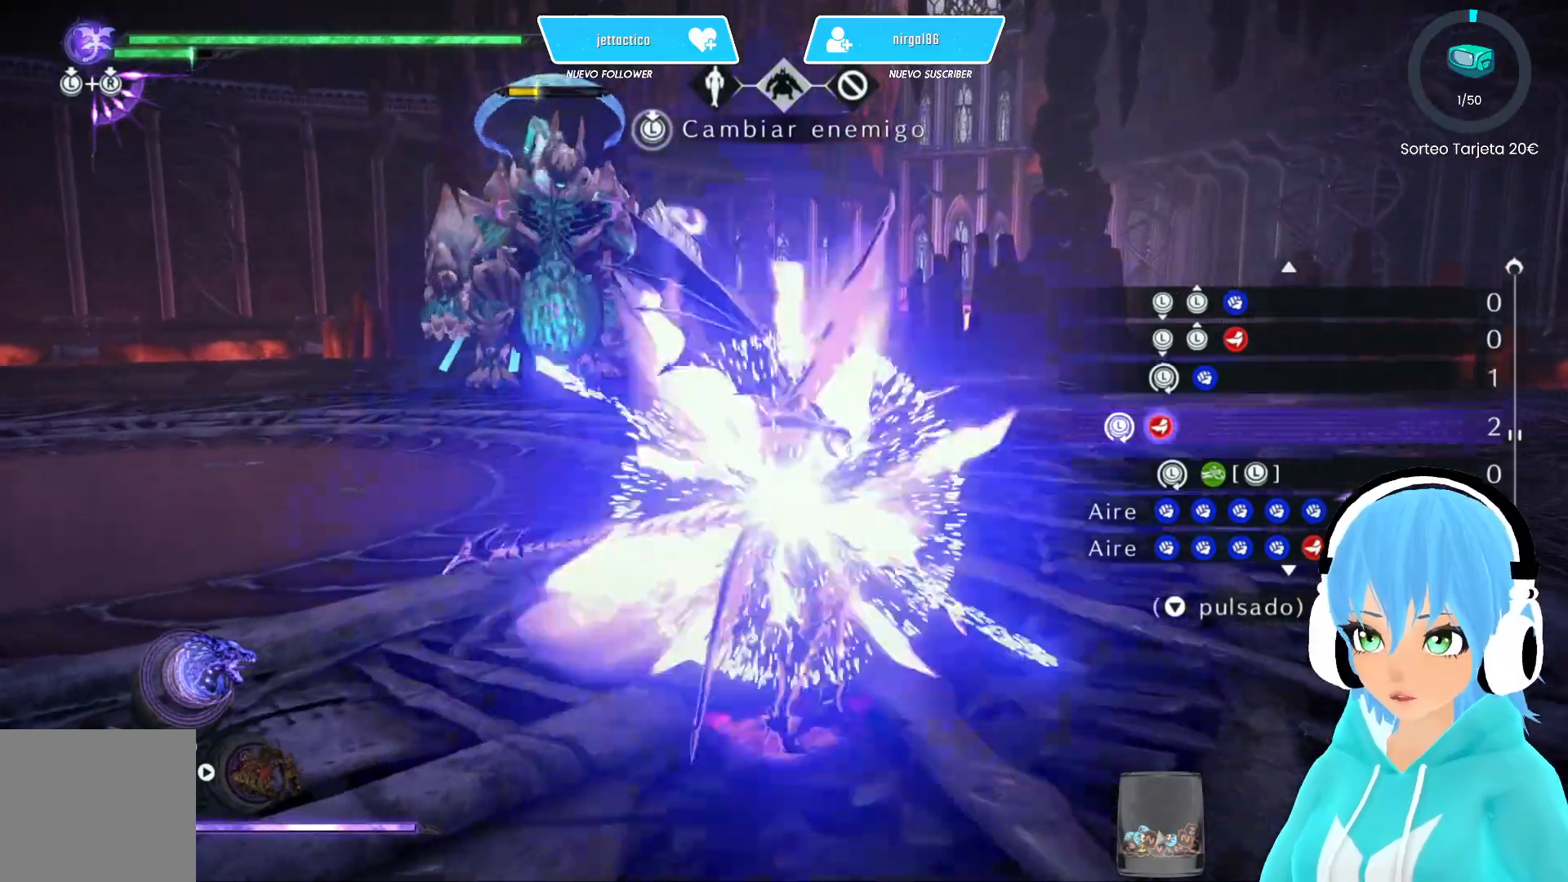
{"buttons": [], "left_stick": "center", "right_stick": "center", "events": [[50, "left_stick", "up"], [183, "left_stick", "center"]]}
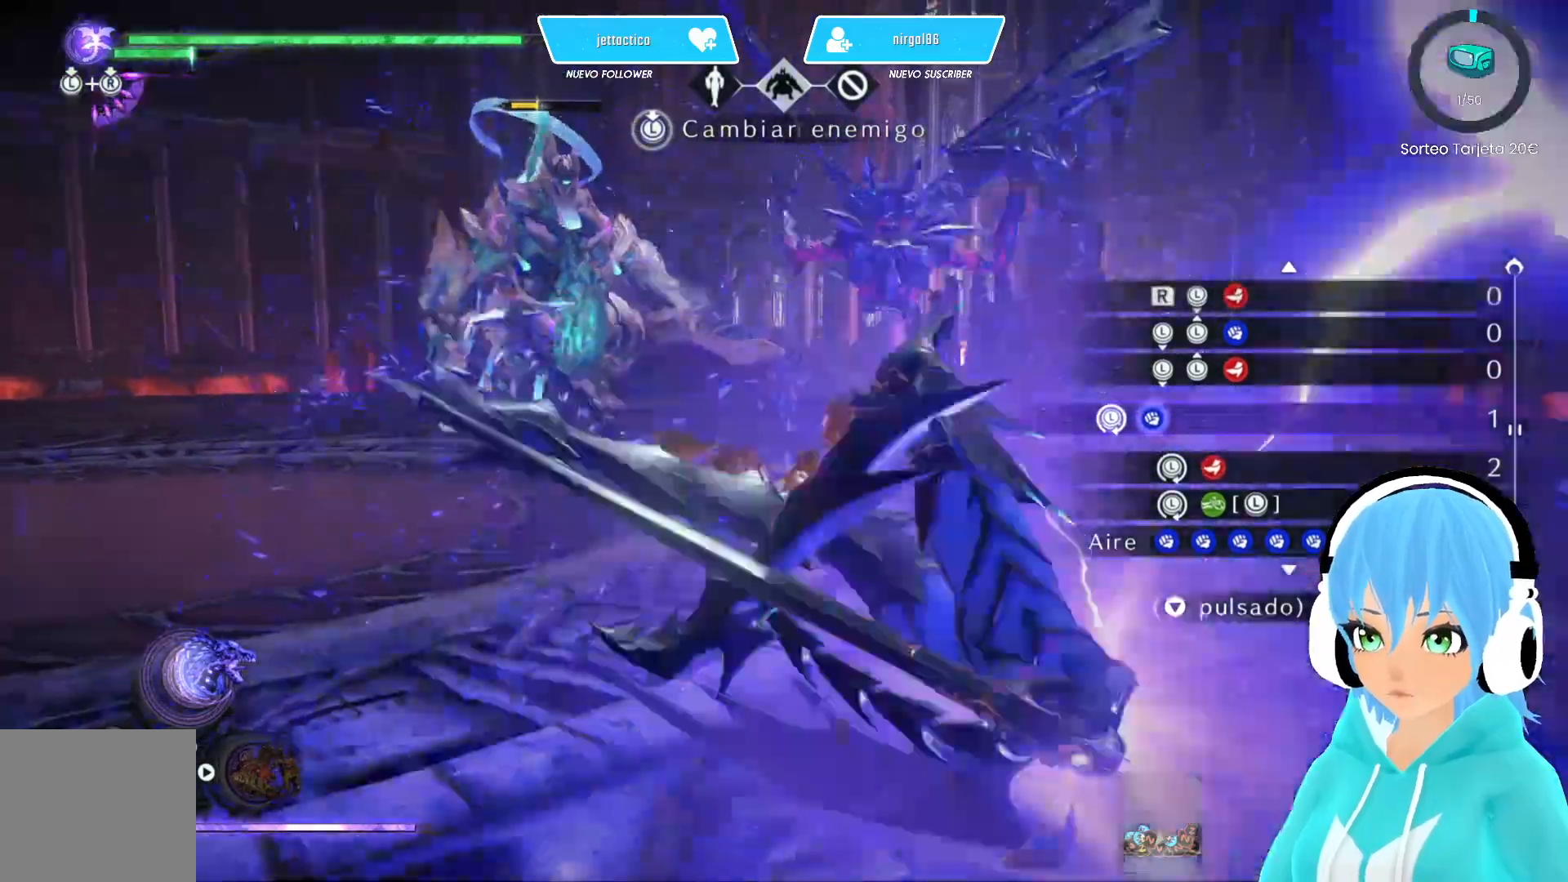
{"buttons": [], "left_stick": "center", "right_stick": "center", "events": []}
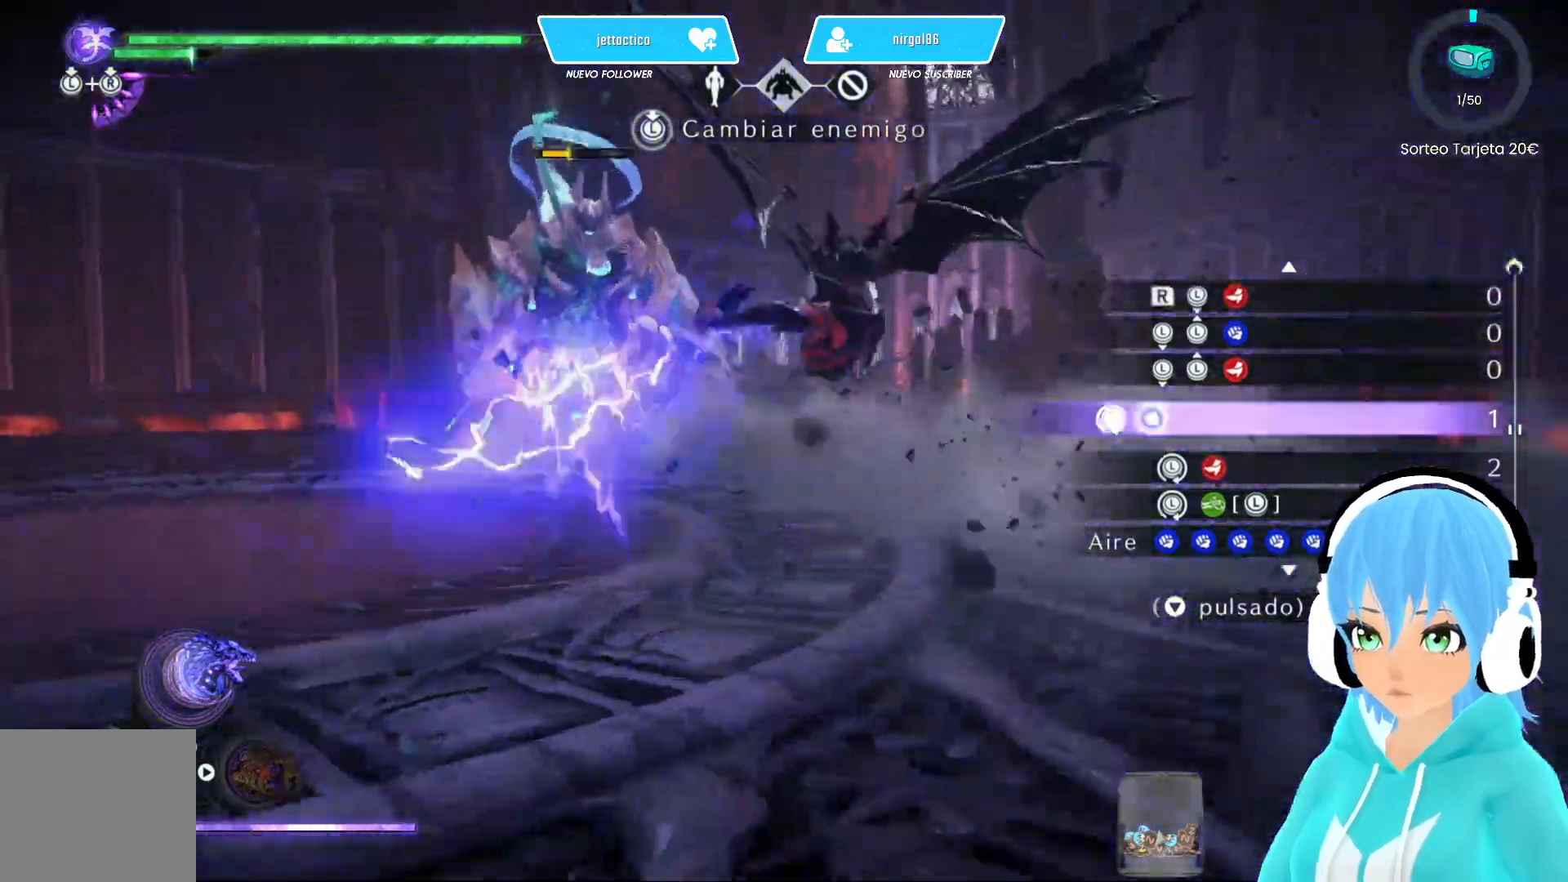
{"buttons": [], "left_stick": "center", "right_stick": "center", "events": []}
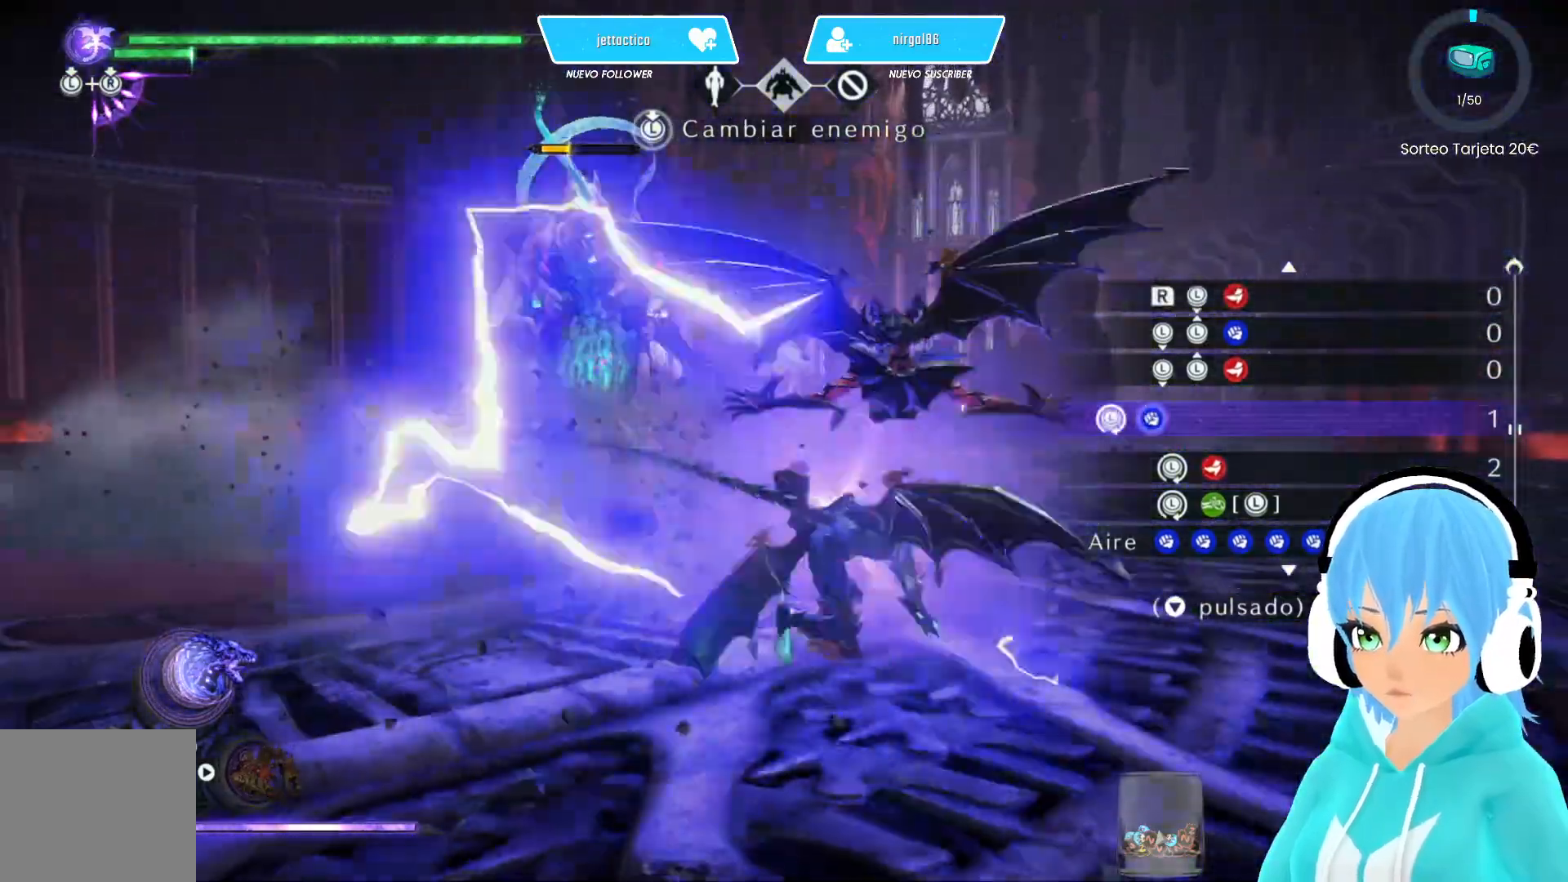
{"buttons": [], "left_stick": "center", "right_stick": "center", "events": []}